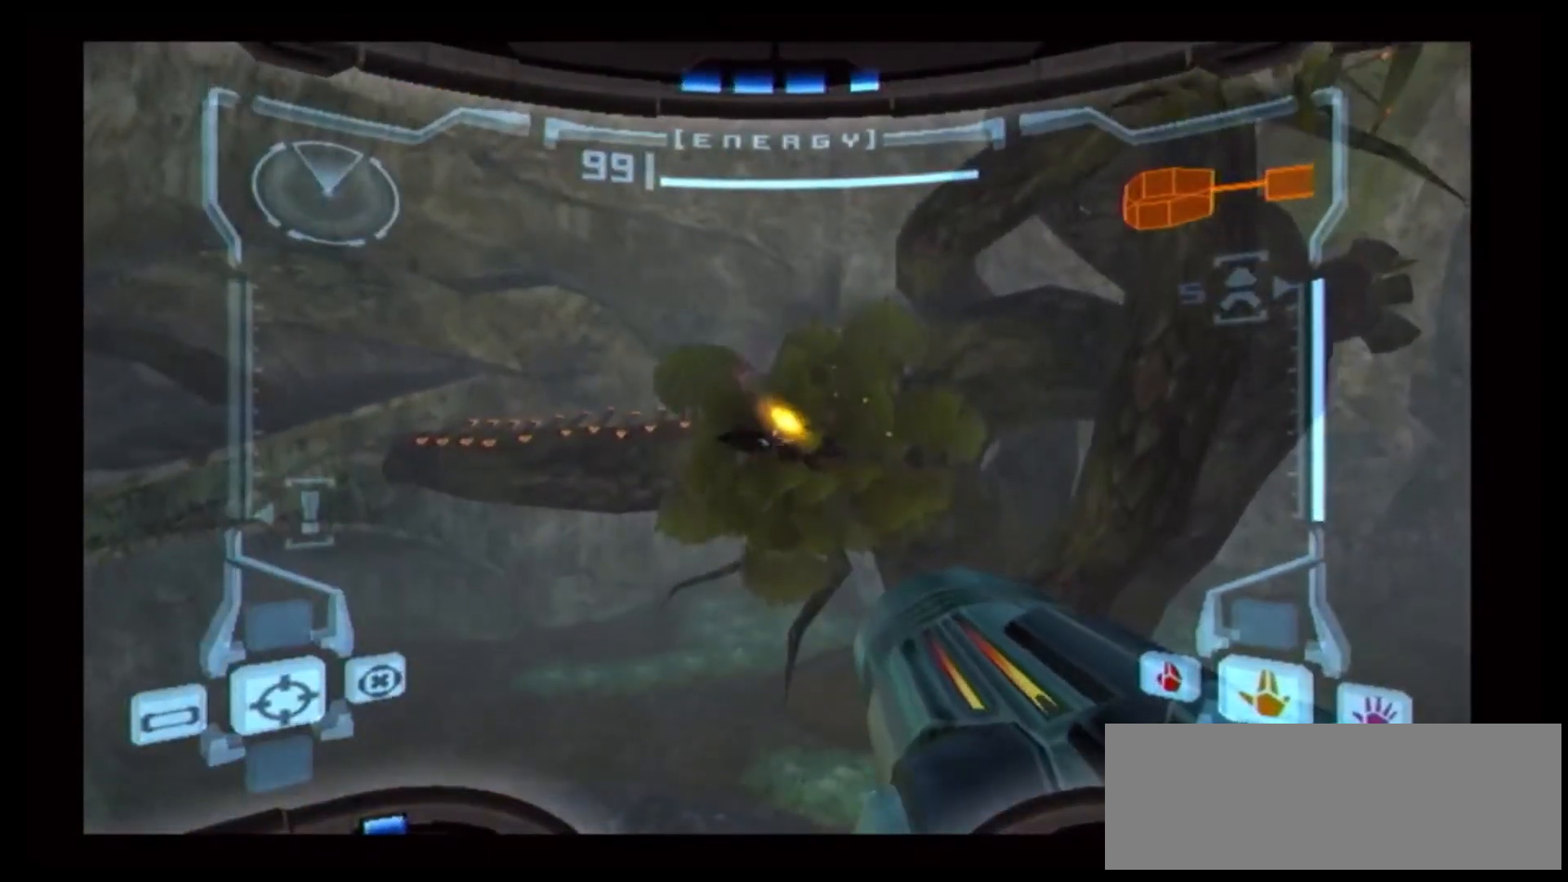
Gameplay with a controller (Nintendo layout); each line is a JSON object with the inputs held at the frame after it. "events" lists button and stick changes between this image and that frame as [ms after this image, input, new state], when the widget could be followed in between. Not read: L3 R3.
{"buttons": ["R1"], "left_stick": "right", "right_stick": "center", "events": [[100, "left_stick", "center"], [333, "R1", "down"], [400, "left_stick", "right"]]}
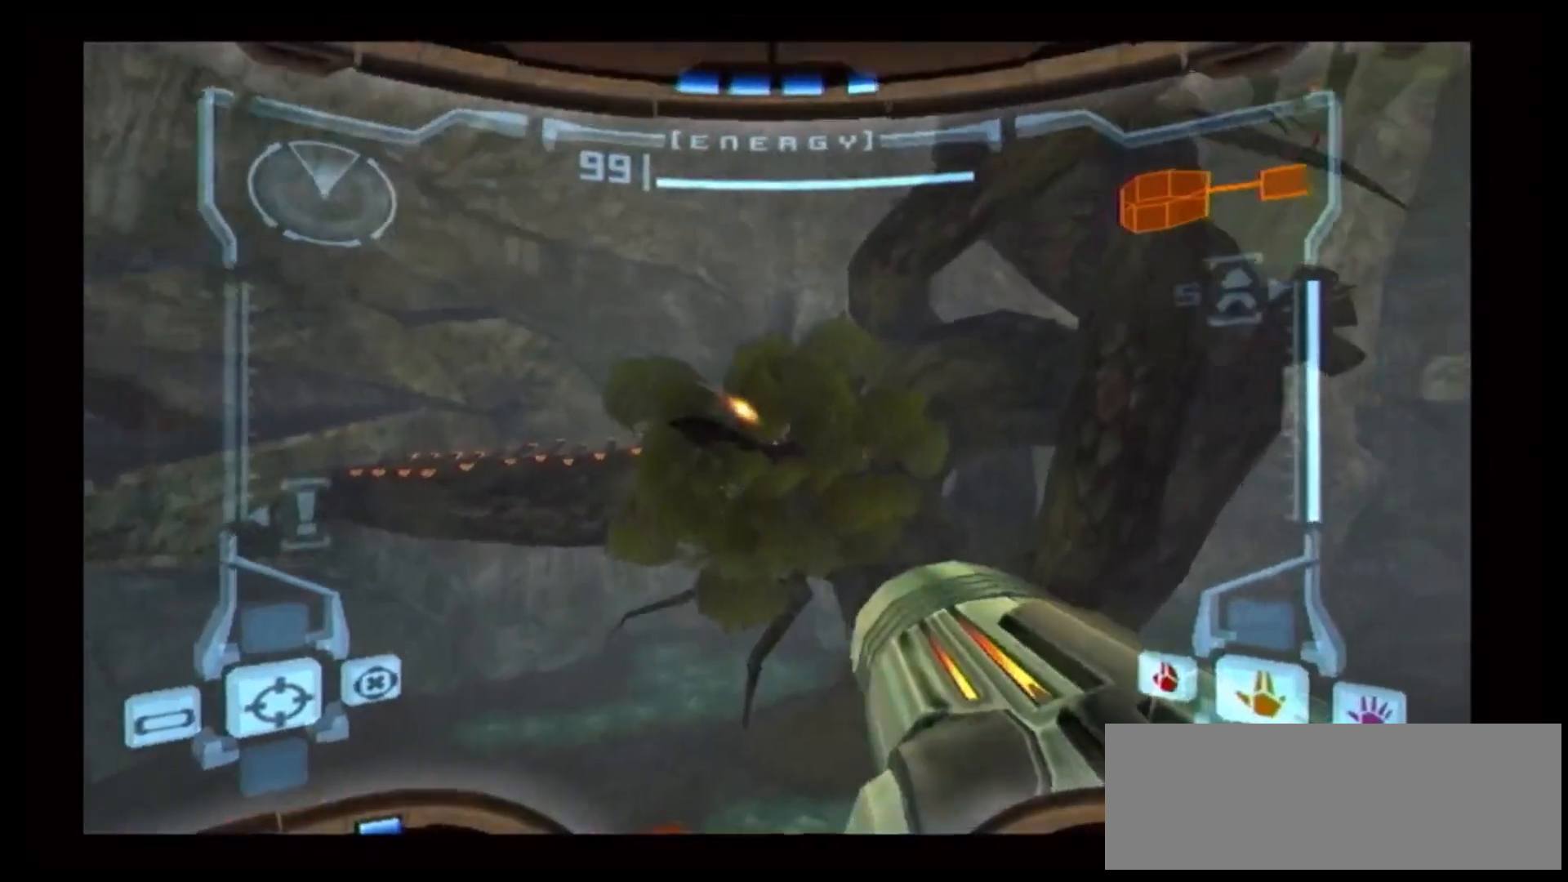
{"buttons": ["R1"], "left_stick": "right", "right_stick": "center", "events": []}
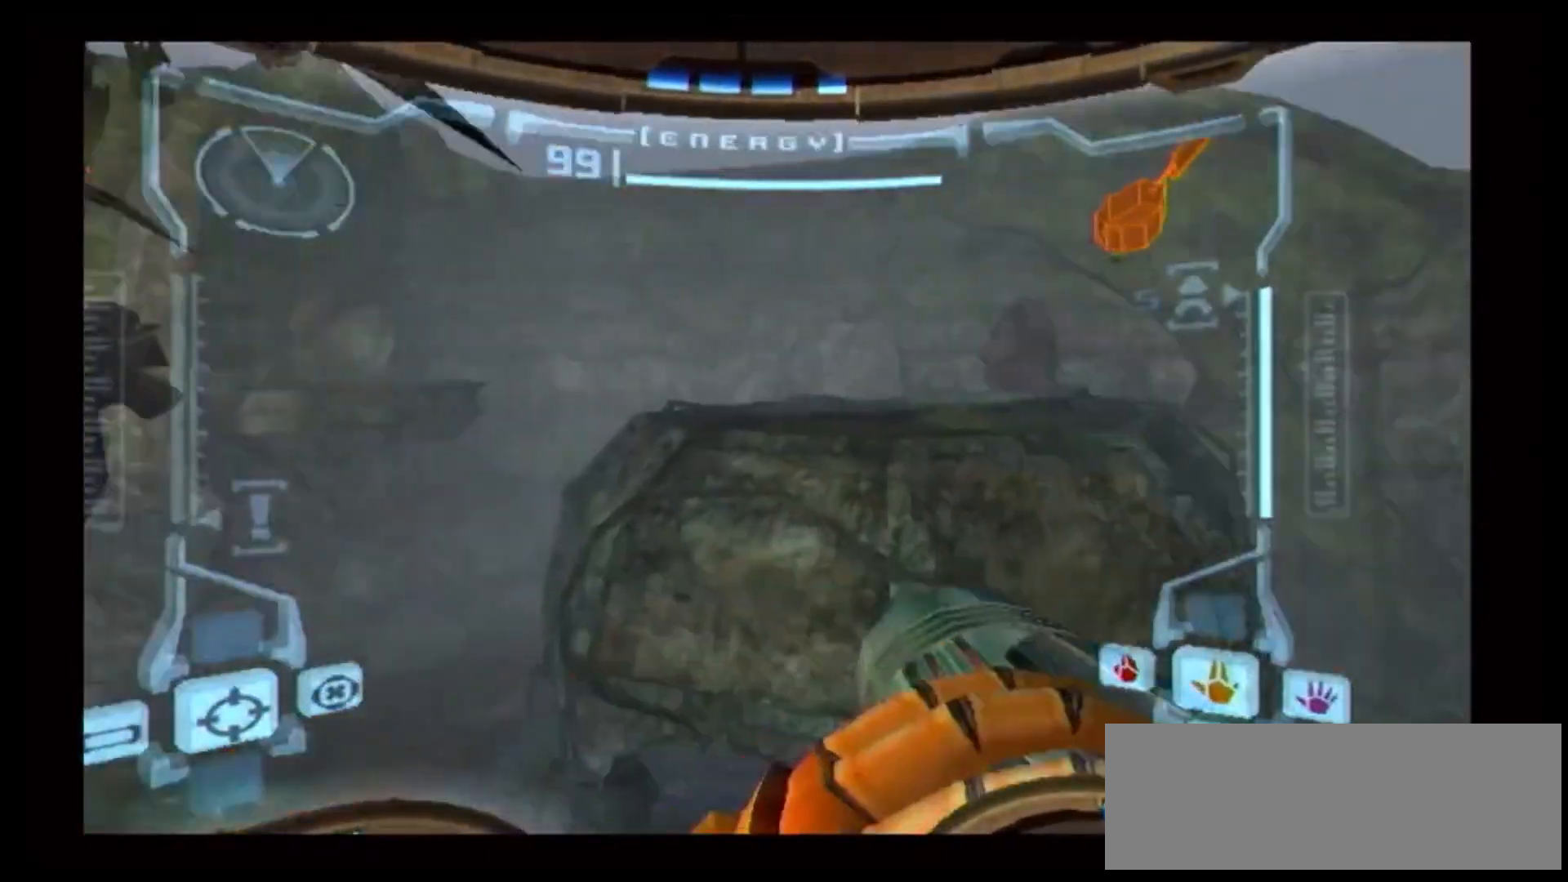
{"buttons": [], "left_stick": "up-left", "right_stick": "center", "events": [[83, "R1", "up"], [83, "left_stick", "center"], [167, "left_stick", "down"], [267, "left_stick", "center"], [383, "left_stick", "up-left"]]}
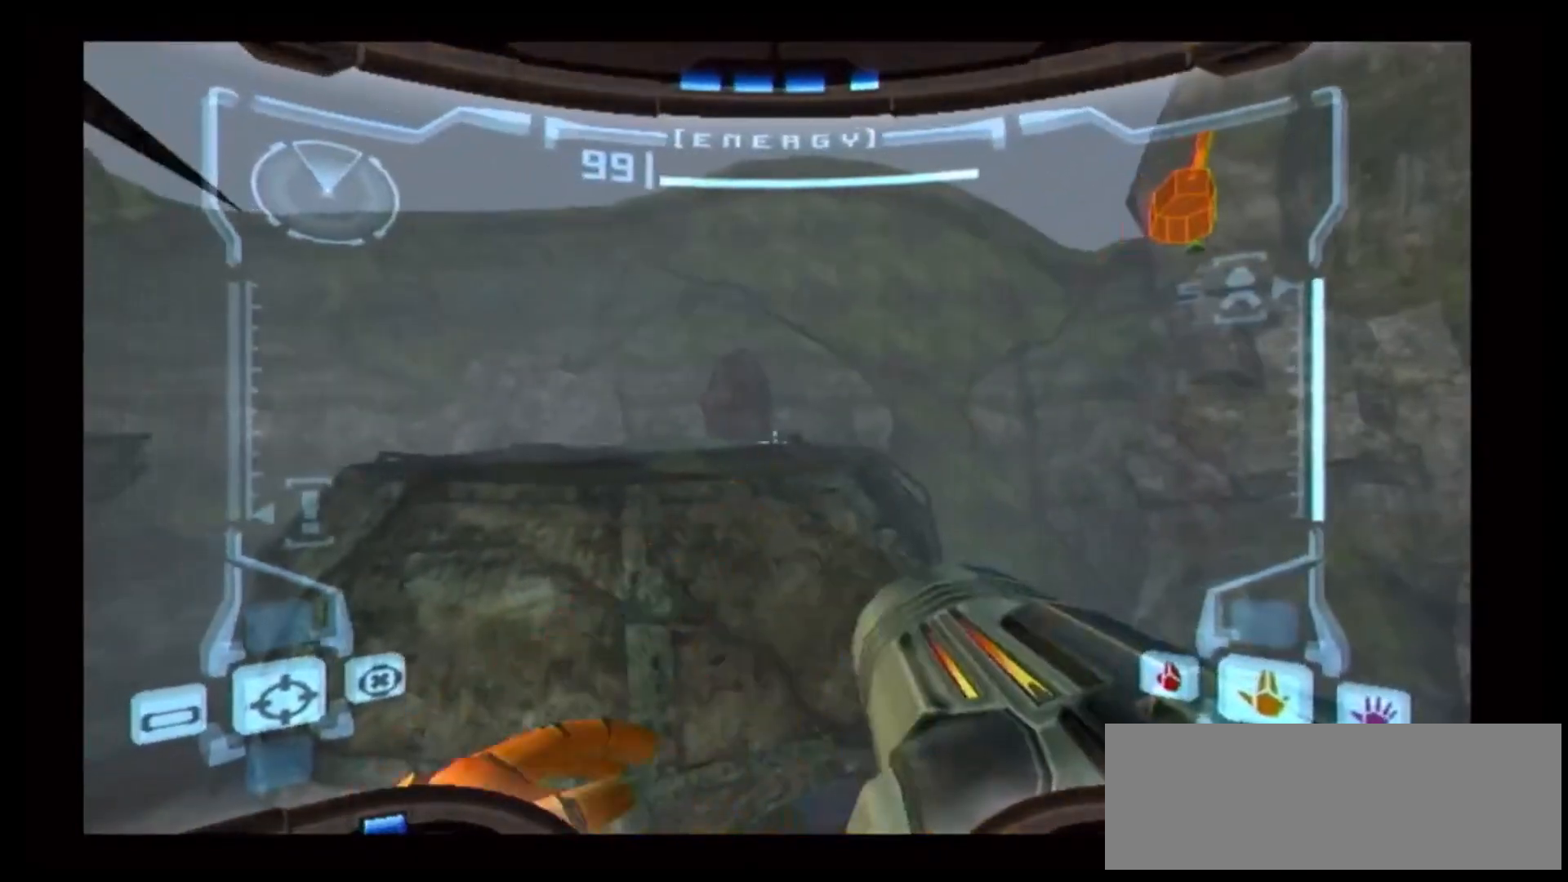
{"buttons": ["R1"], "left_stick": "up-right", "right_stick": "center", "events": [[17, "B", "down"], [150, "R1", "down"], [300, "B", "up"], [300, "left_stick", "up-right"]]}
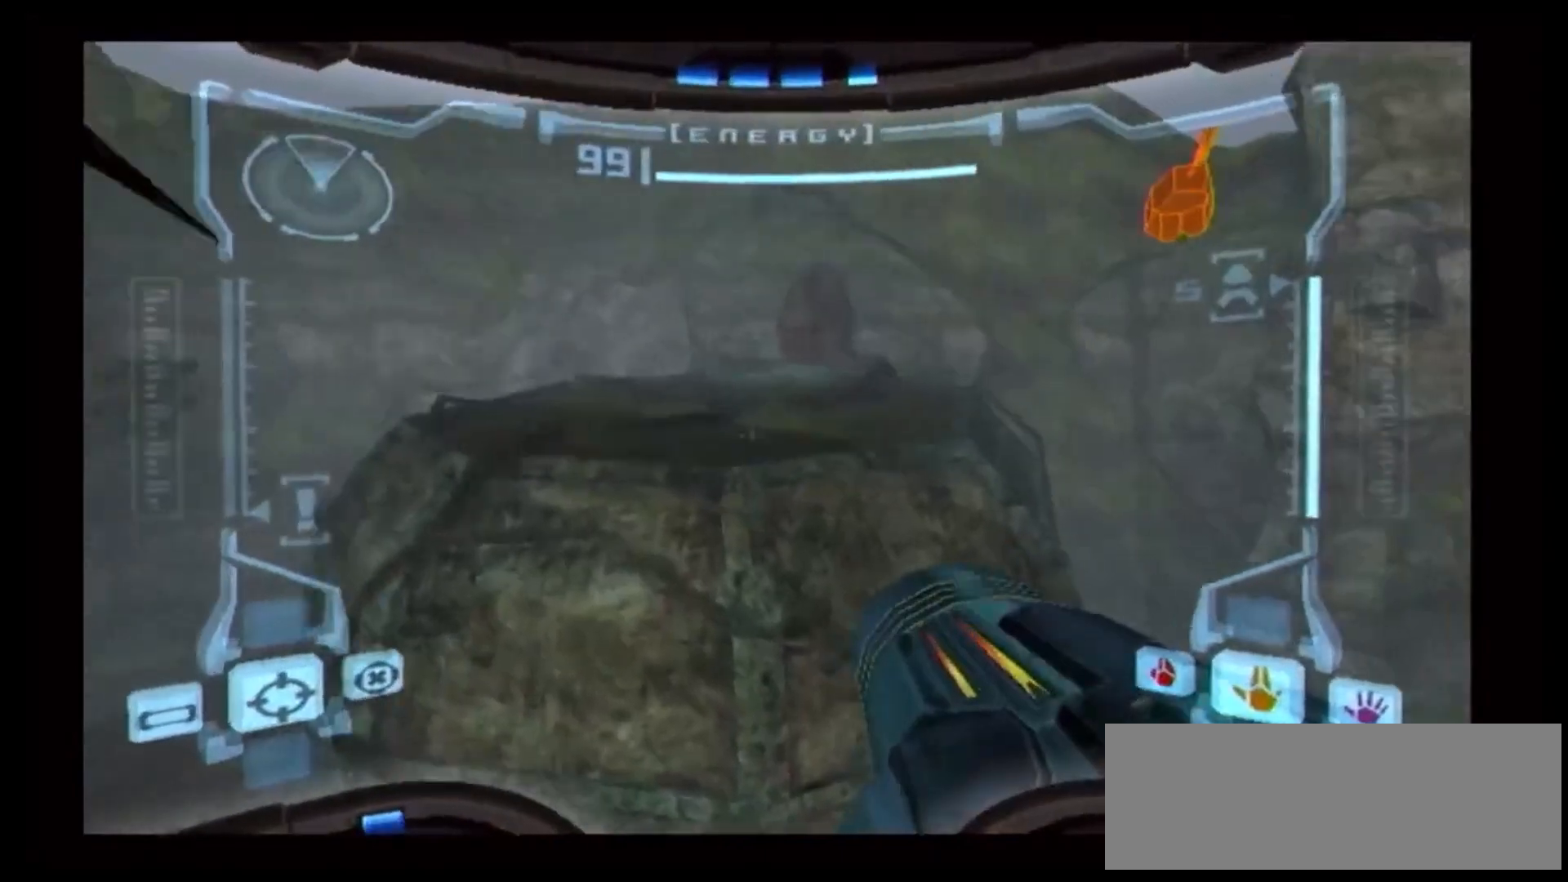
{"buttons": ["R1"], "left_stick": "up-right", "right_stick": "center", "events": []}
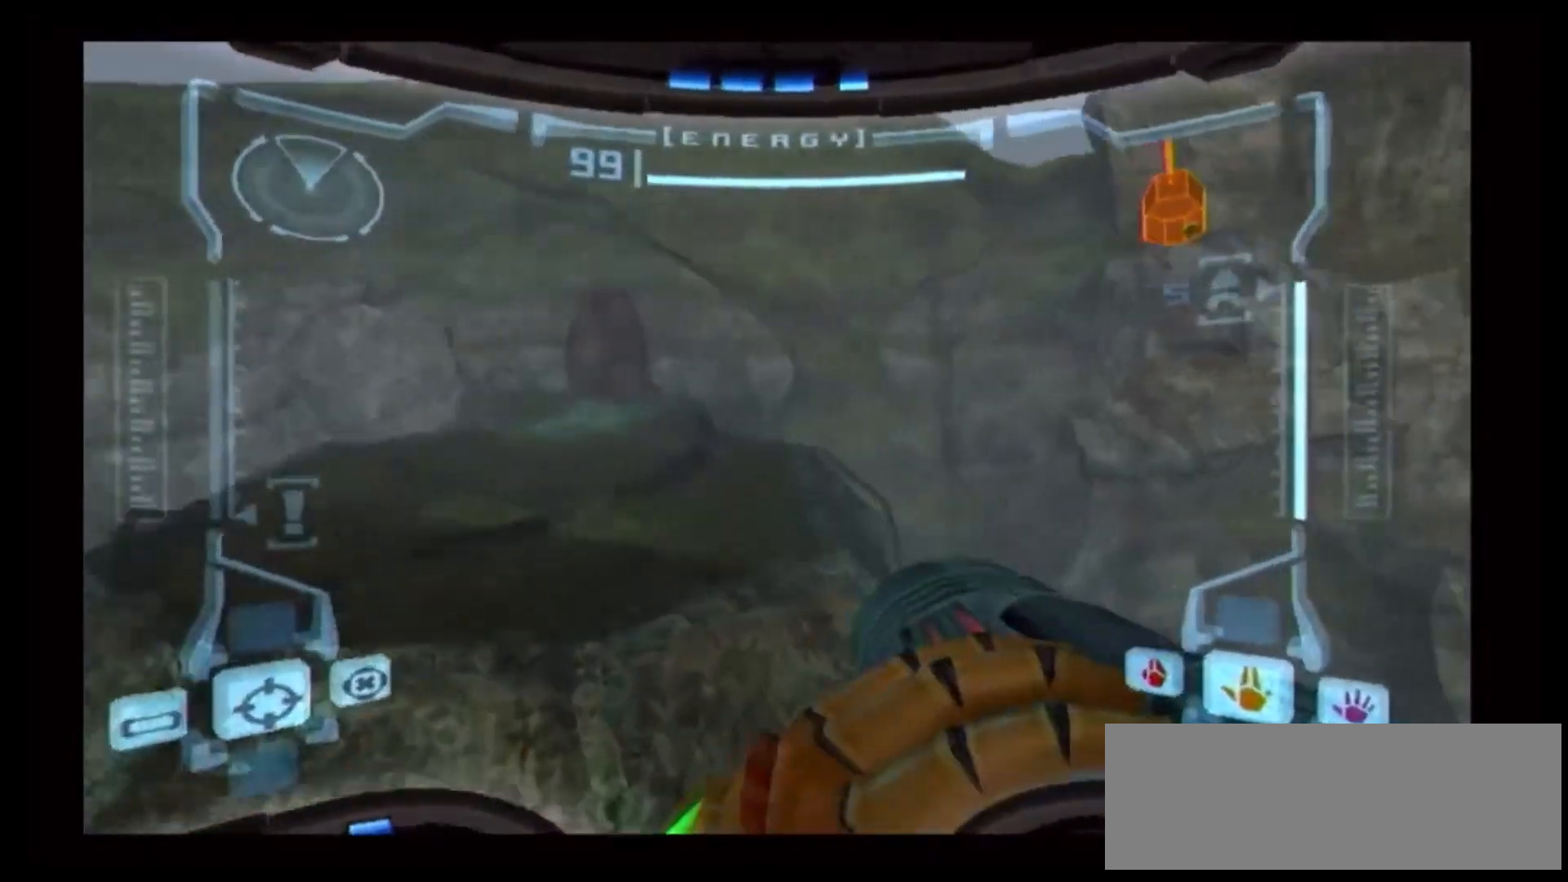
{"buttons": ["R1"], "left_stick": "center", "right_stick": "center", "events": [[50, "left_stick", "center"], [283, "left_stick", "up-right"], [450, "left_stick", "center"]]}
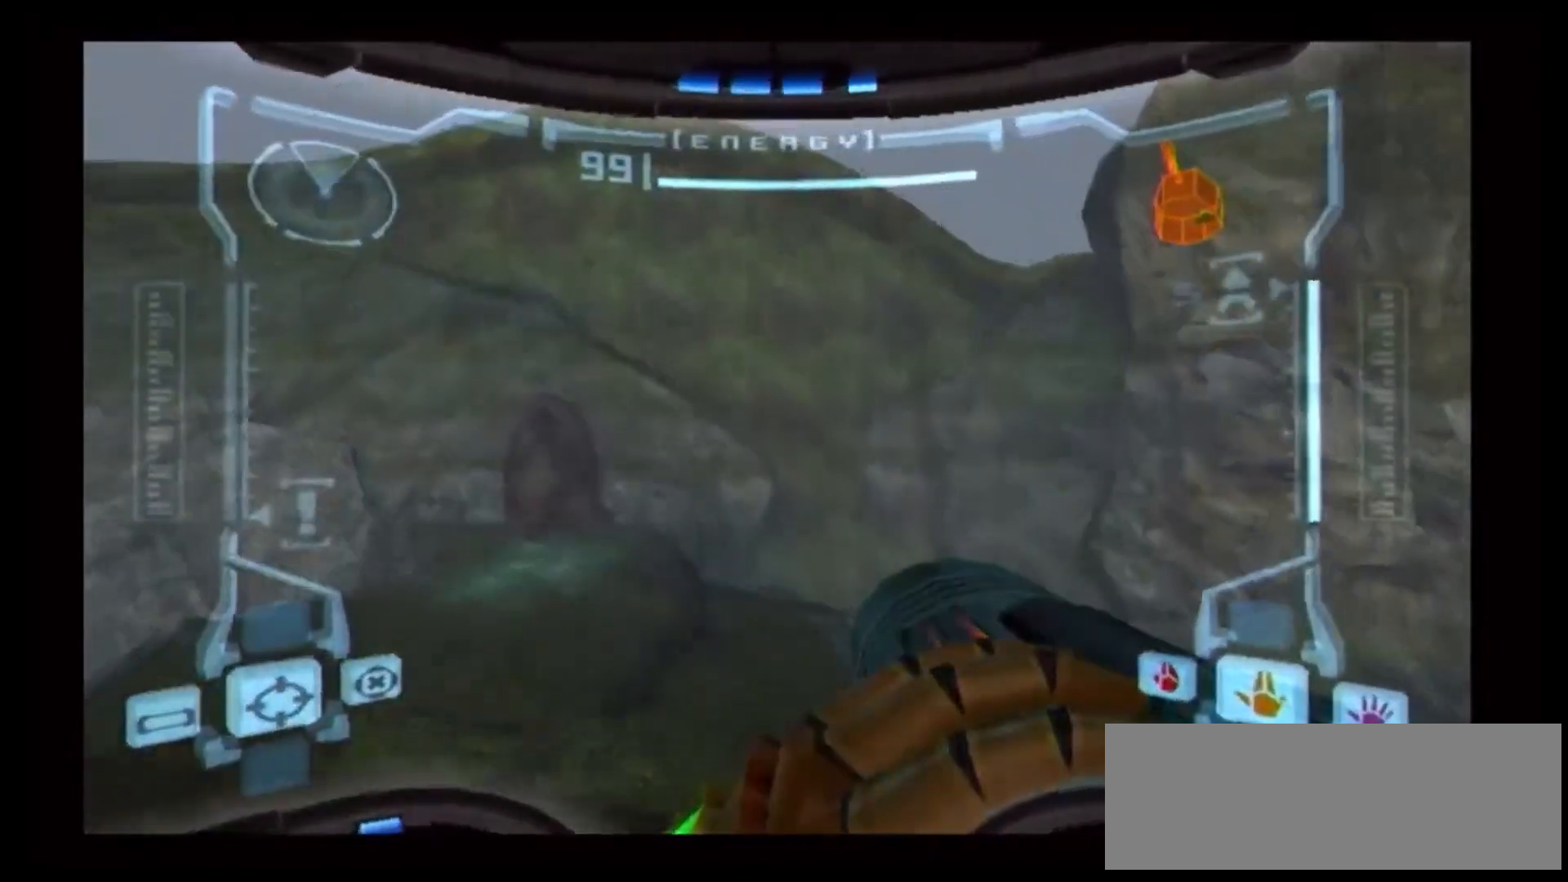
{"buttons": [], "left_stick": "up", "right_stick": "center", "events": [[233, "left_stick", "up"], [433, "R1", "up"]]}
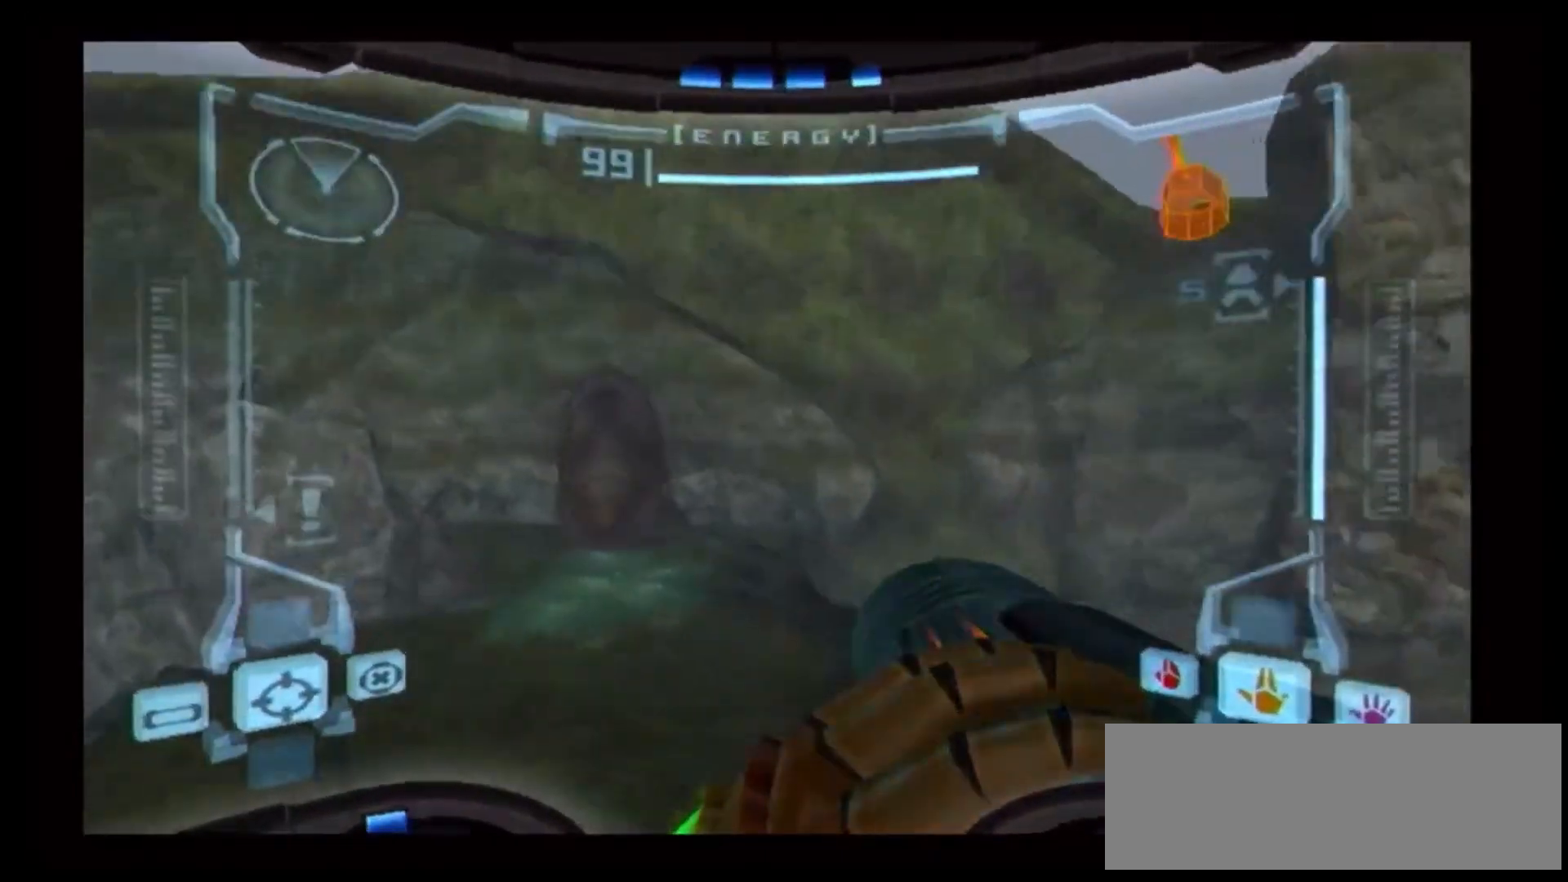
{"buttons": [], "left_stick": "up", "right_stick": "center", "events": [[133, "left_stick", "up-left"], [400, "left_stick", "up"]]}
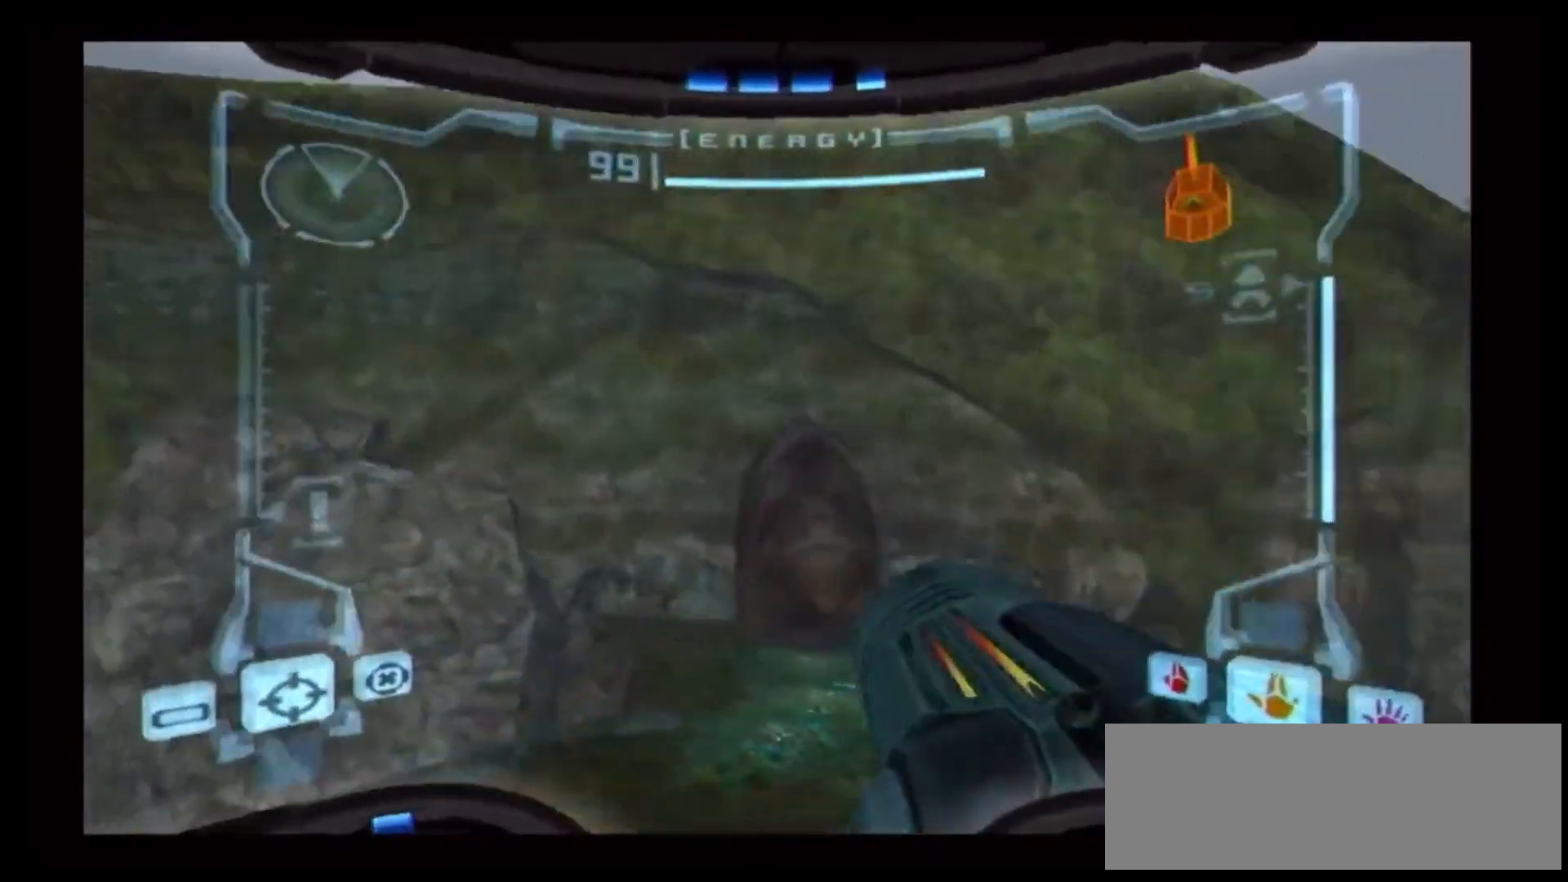
{"buttons": [], "left_stick": "up-right", "right_stick": "center", "events": [[33, "left_stick", "up-right"]]}
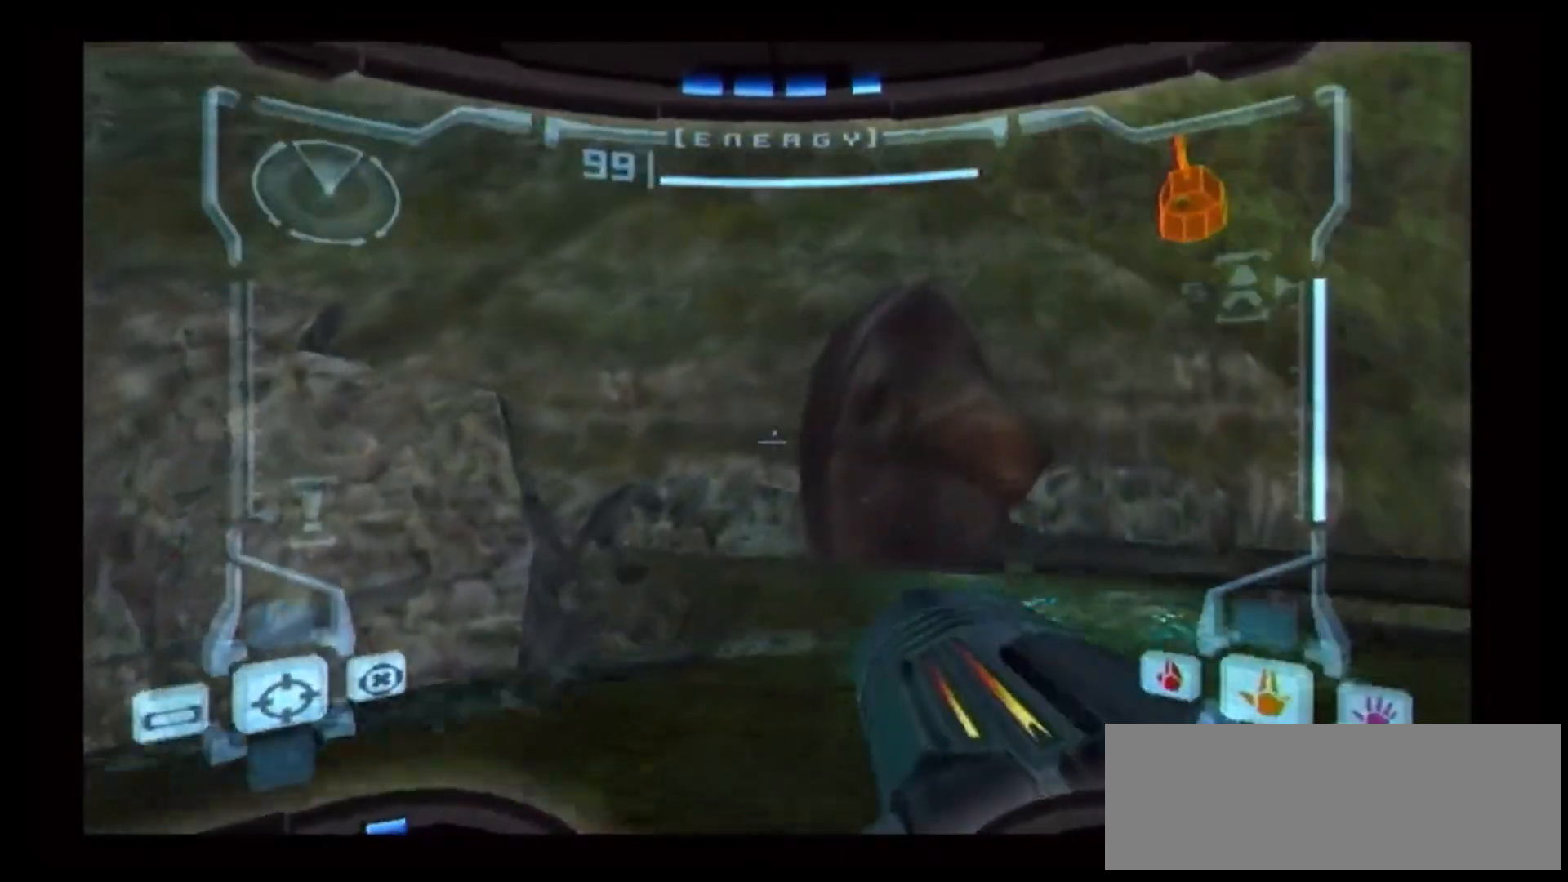
{"buttons": [], "left_stick": "up-right", "right_stick": "center", "events": []}
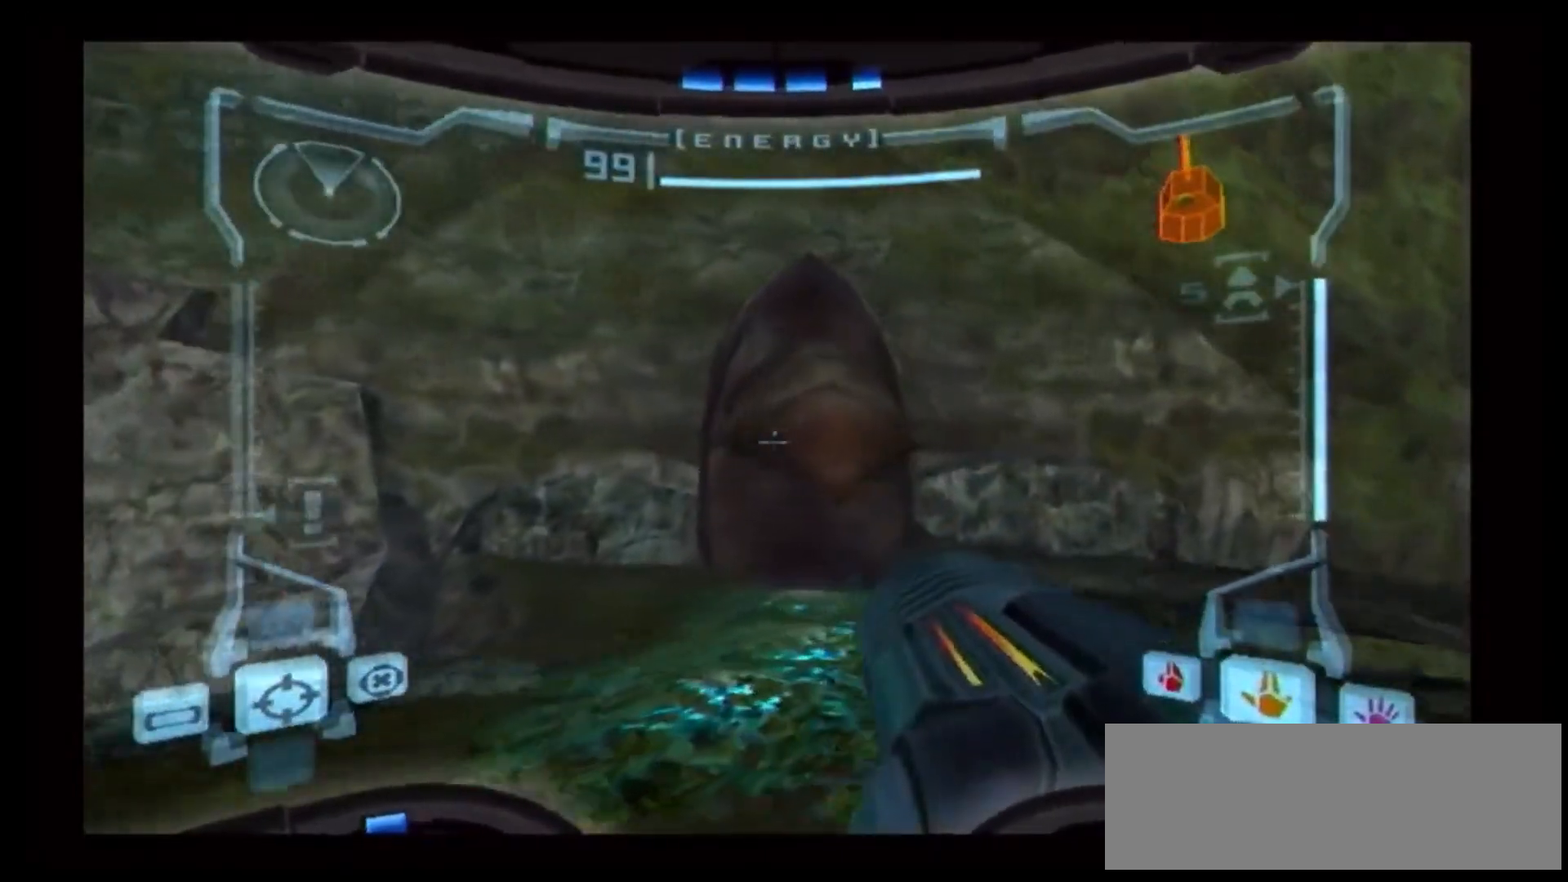
{"buttons": [], "left_stick": "up", "right_stick": "center", "events": [[17, "left_stick", "up"], [83, "X", "down"], [167, "X", "up"]]}
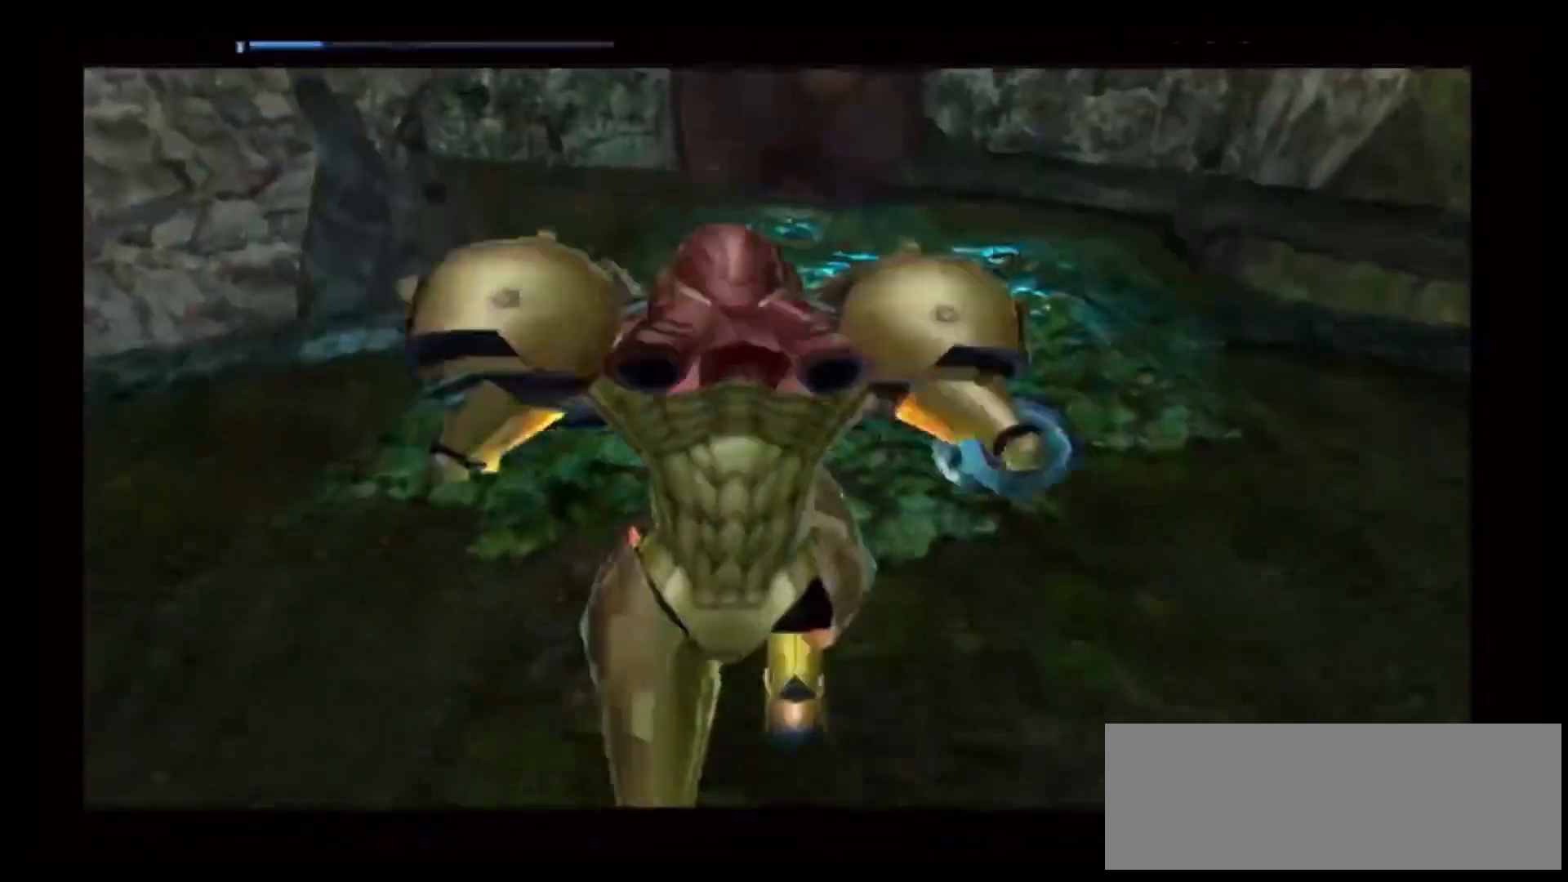
{"buttons": [], "left_stick": "center", "right_stick": "center", "events": [[283, "left_stick", "center"]]}
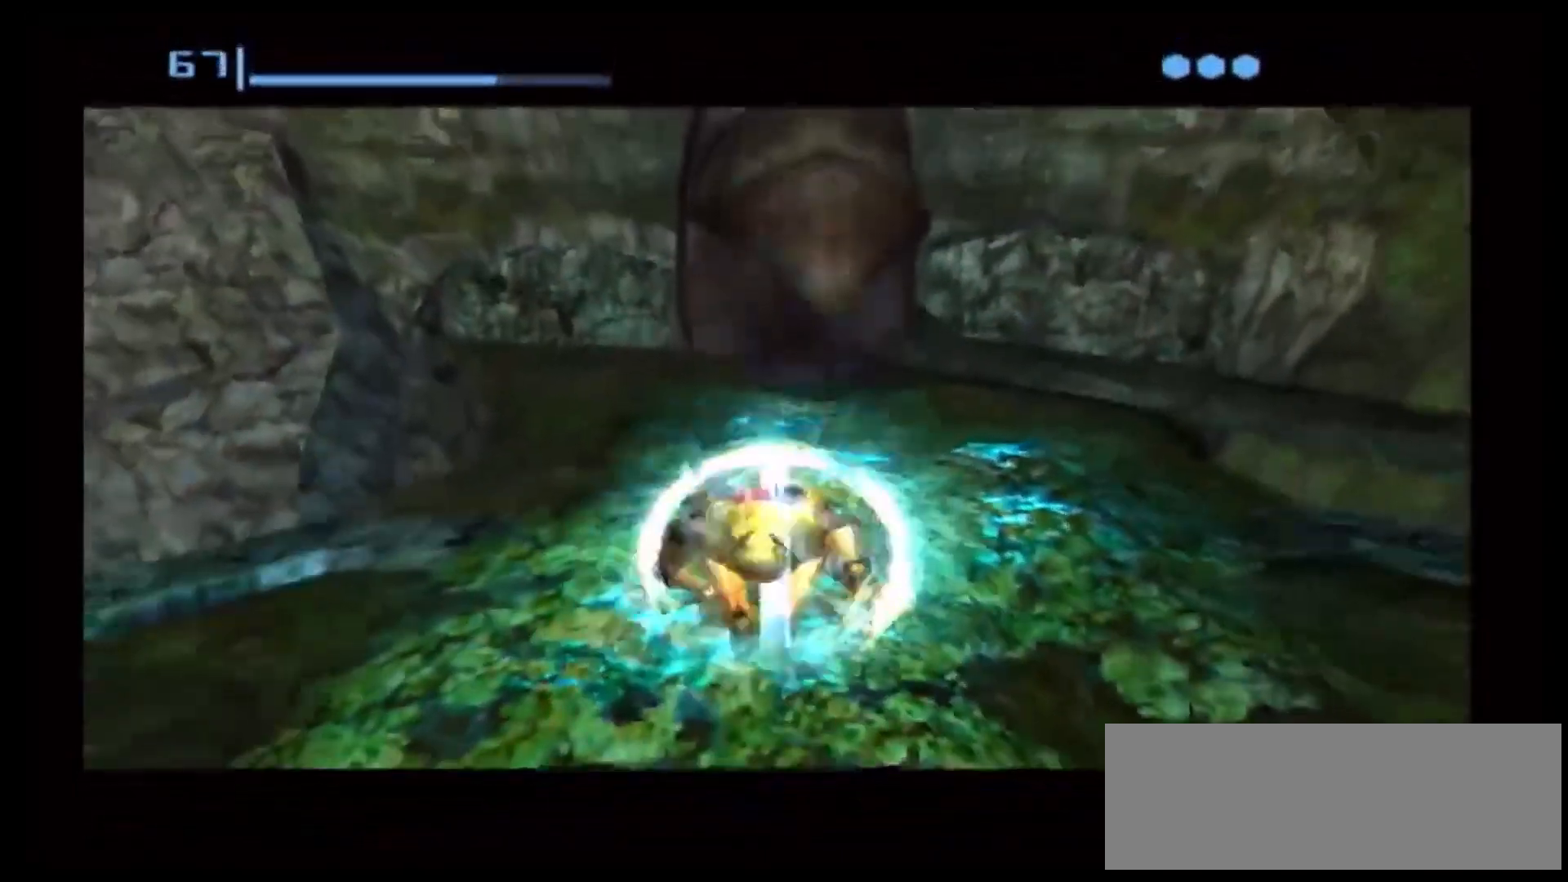
{"buttons": [], "left_stick": "center", "right_stick": "center", "events": [[217, "A", "down"], [300, "A", "up"]]}
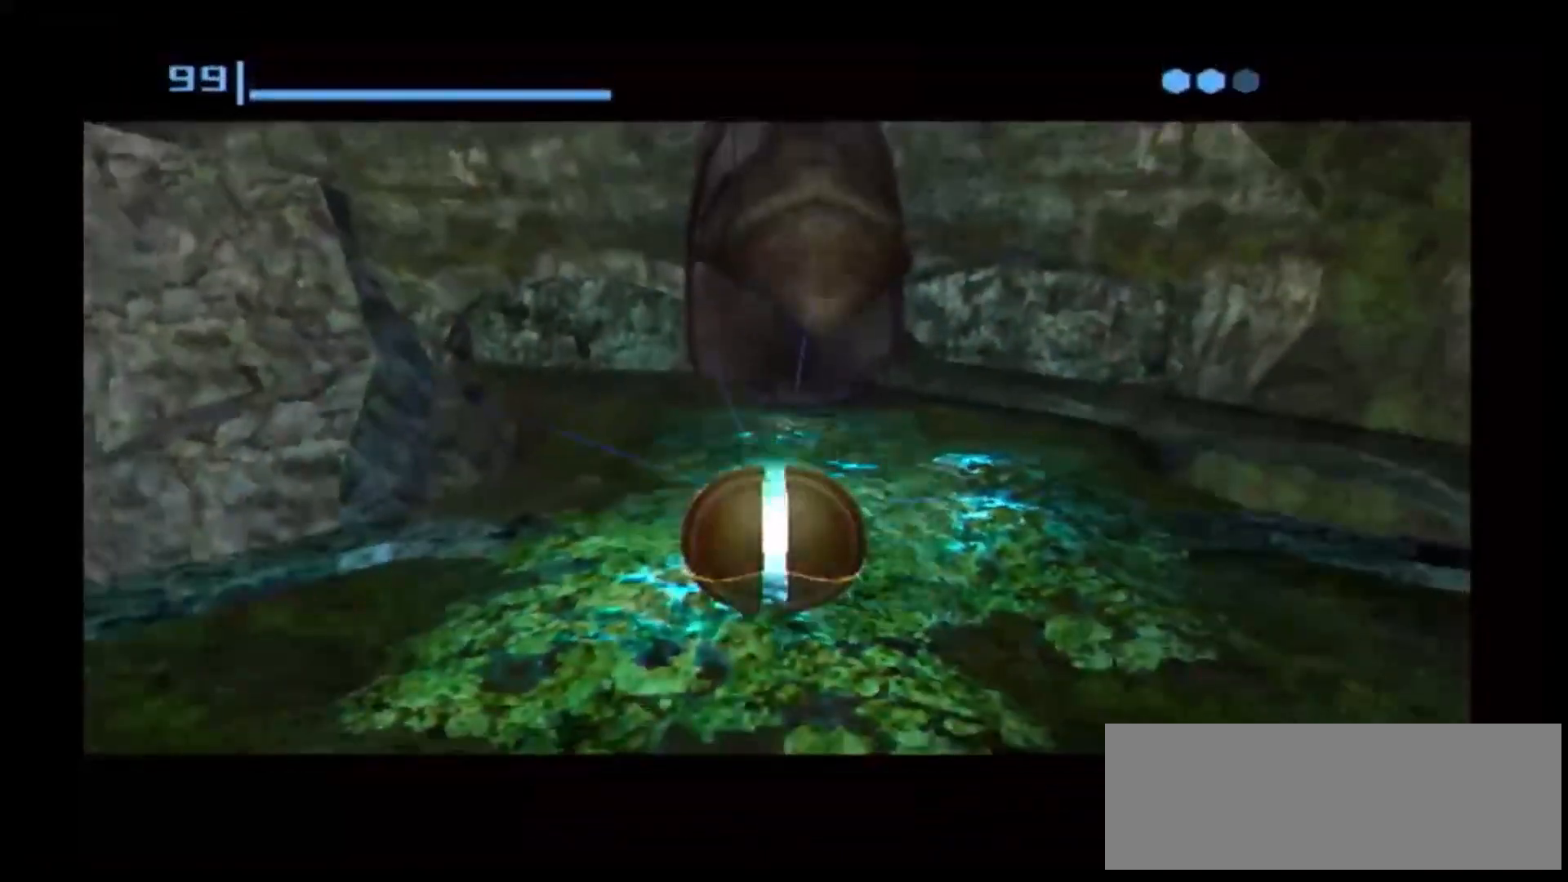
{"buttons": [], "left_stick": "center", "right_stick": "center", "events": [[133, "left_stick", "right"], [200, "left_stick", "center"]]}
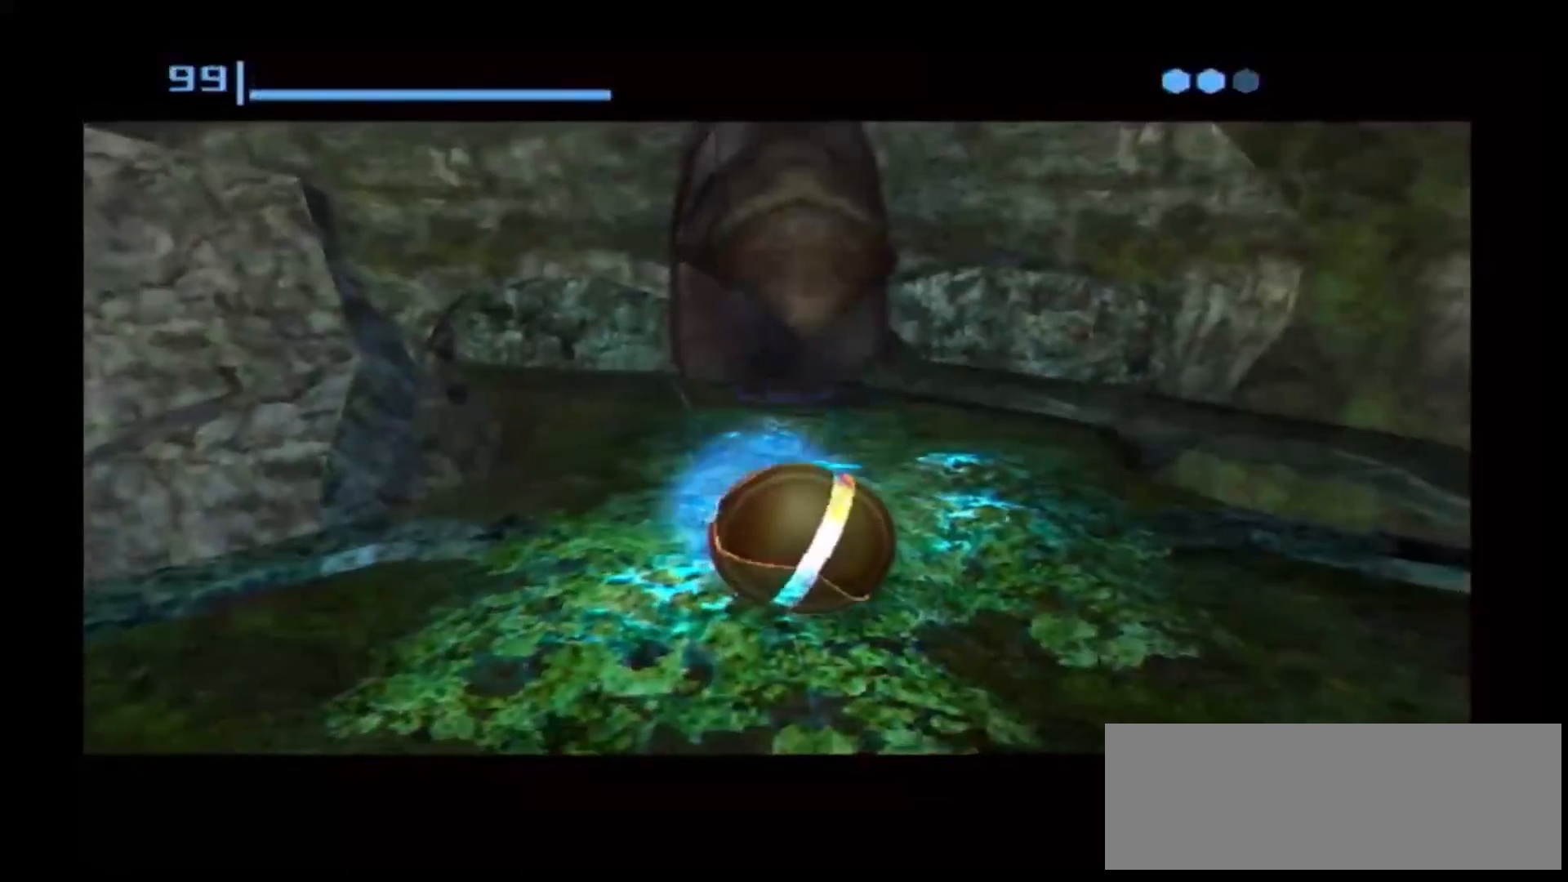
{"buttons": [], "left_stick": "center", "right_stick": "center", "events": [[367, "A", "down"], [433, "A", "up"]]}
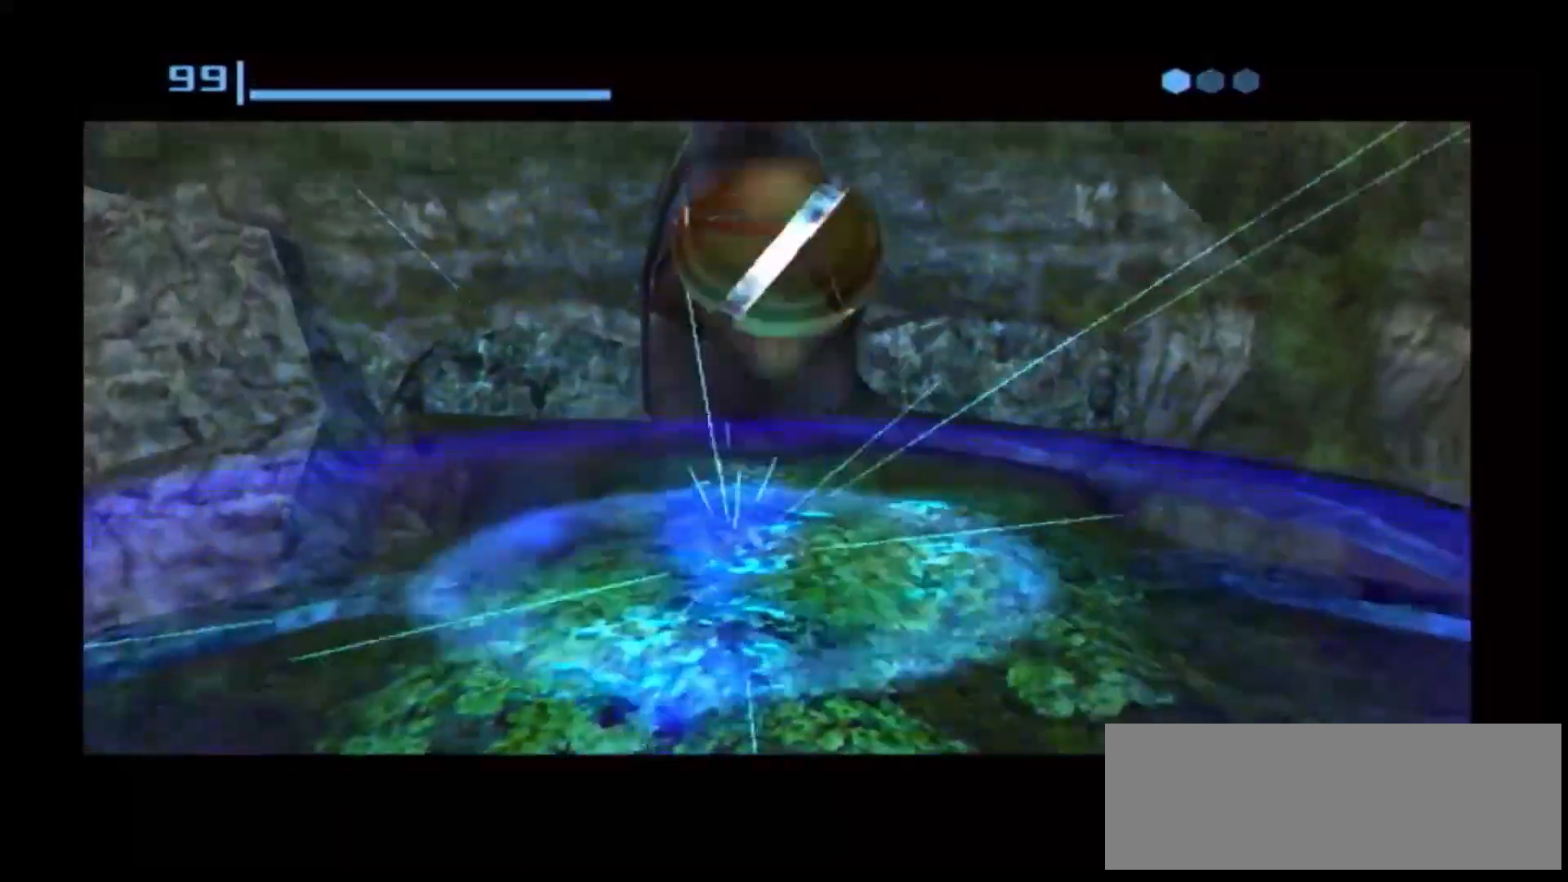
{"buttons": [], "left_stick": "center", "right_stick": "center", "events": [[17, "A", "down"], [100, "A", "up"]]}
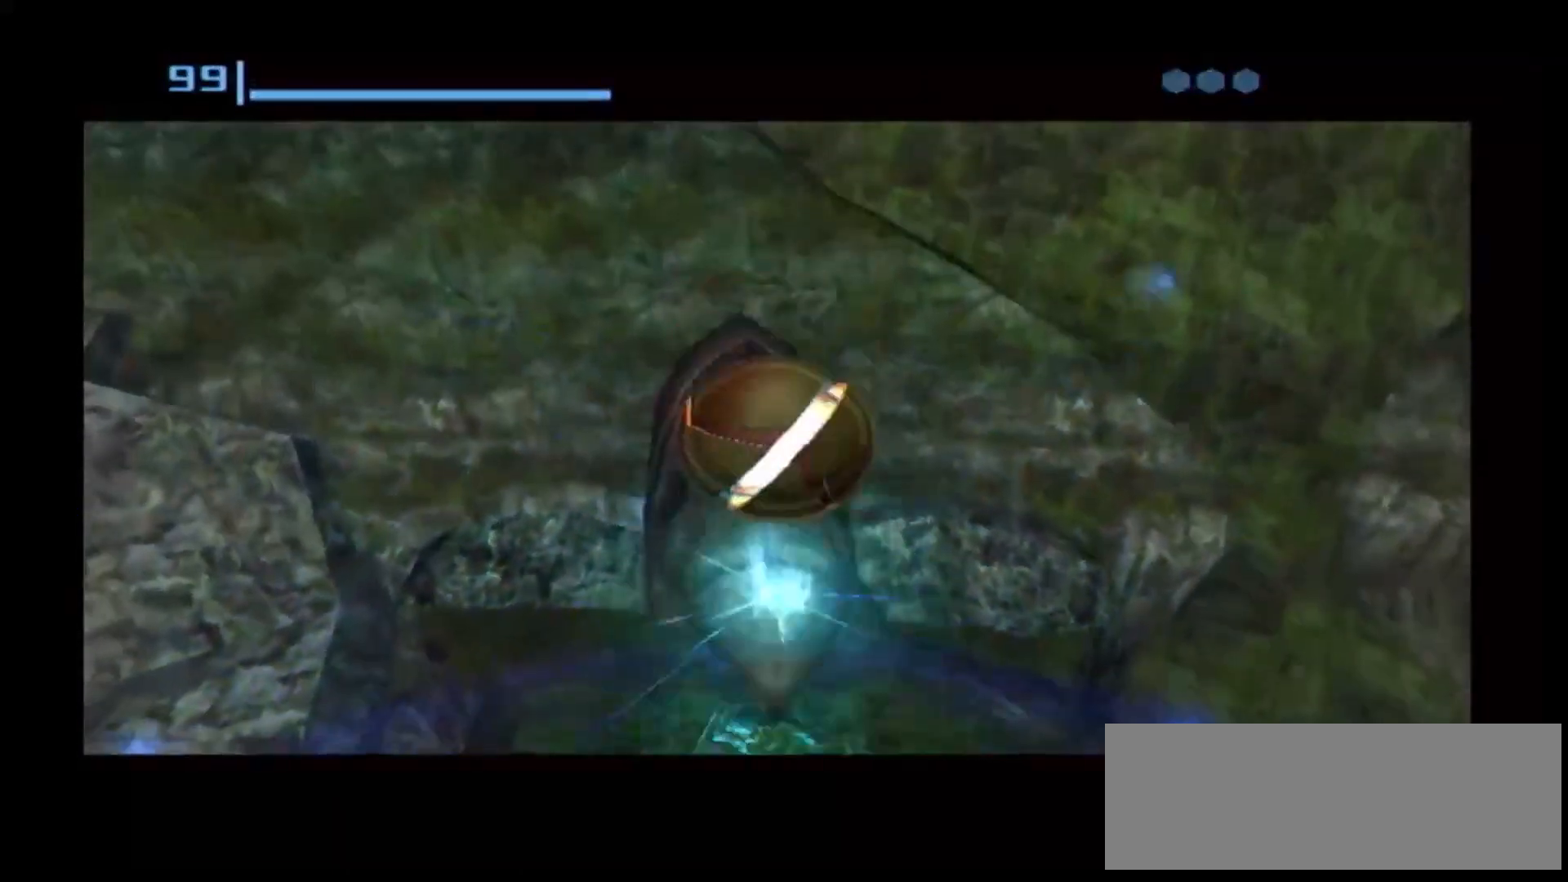
{"buttons": [], "left_stick": "up", "right_stick": "center", "events": [[450, "left_stick", "up"]]}
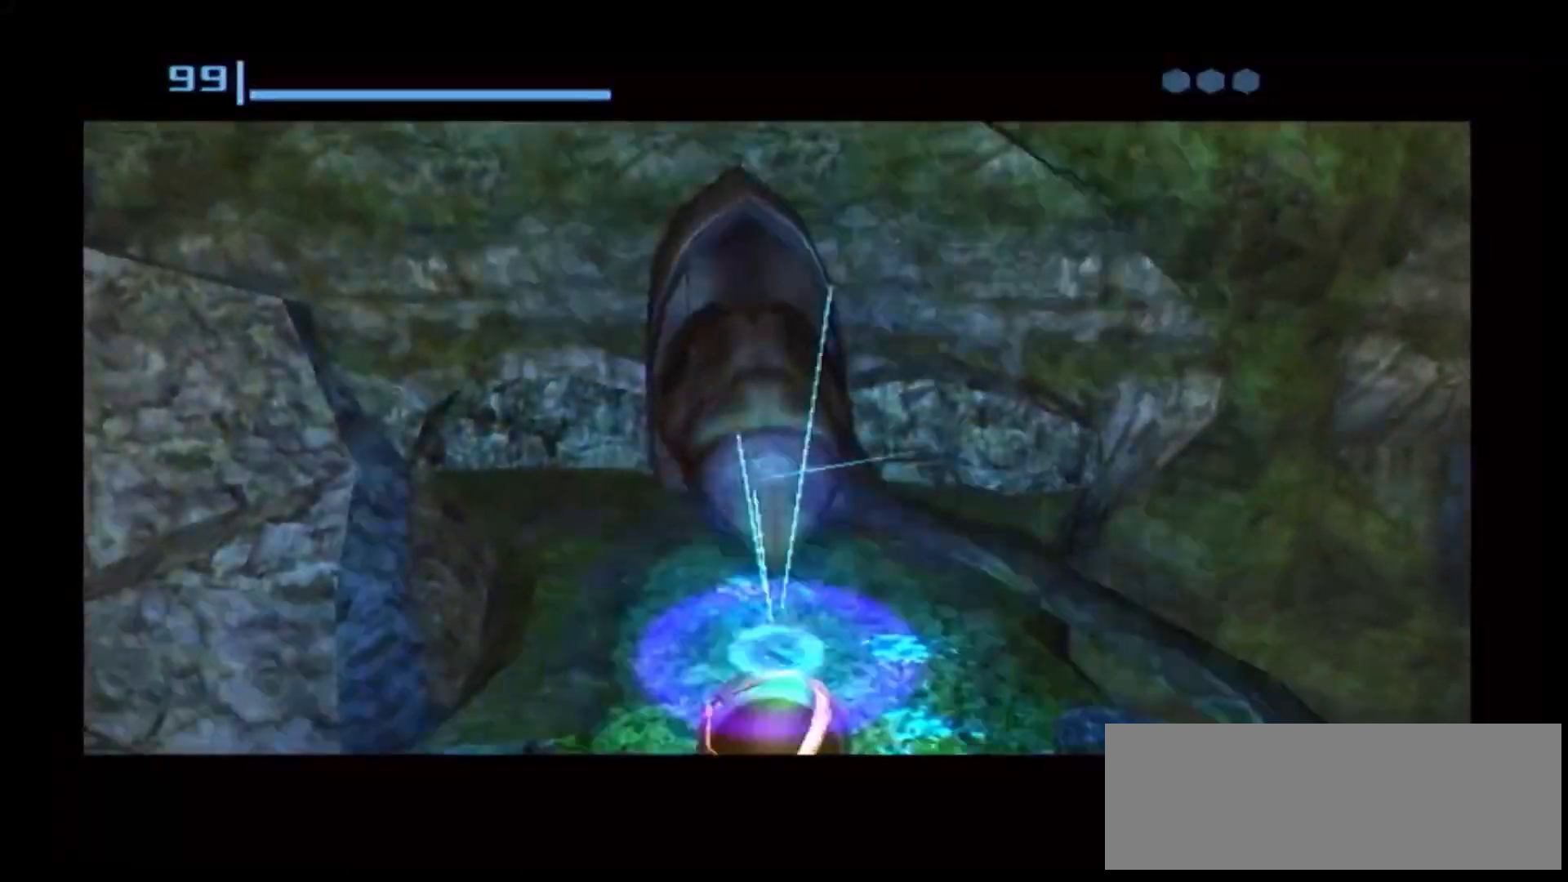
{"buttons": [], "left_stick": "down", "right_stick": "center", "events": [[50, "L1", "down"], [133, "L1", "up"], [250, "L1", "down"], [300, "L1", "up"], [350, "left_stick", "down"], [383, "L1", "down"], [450, "L1", "up"]]}
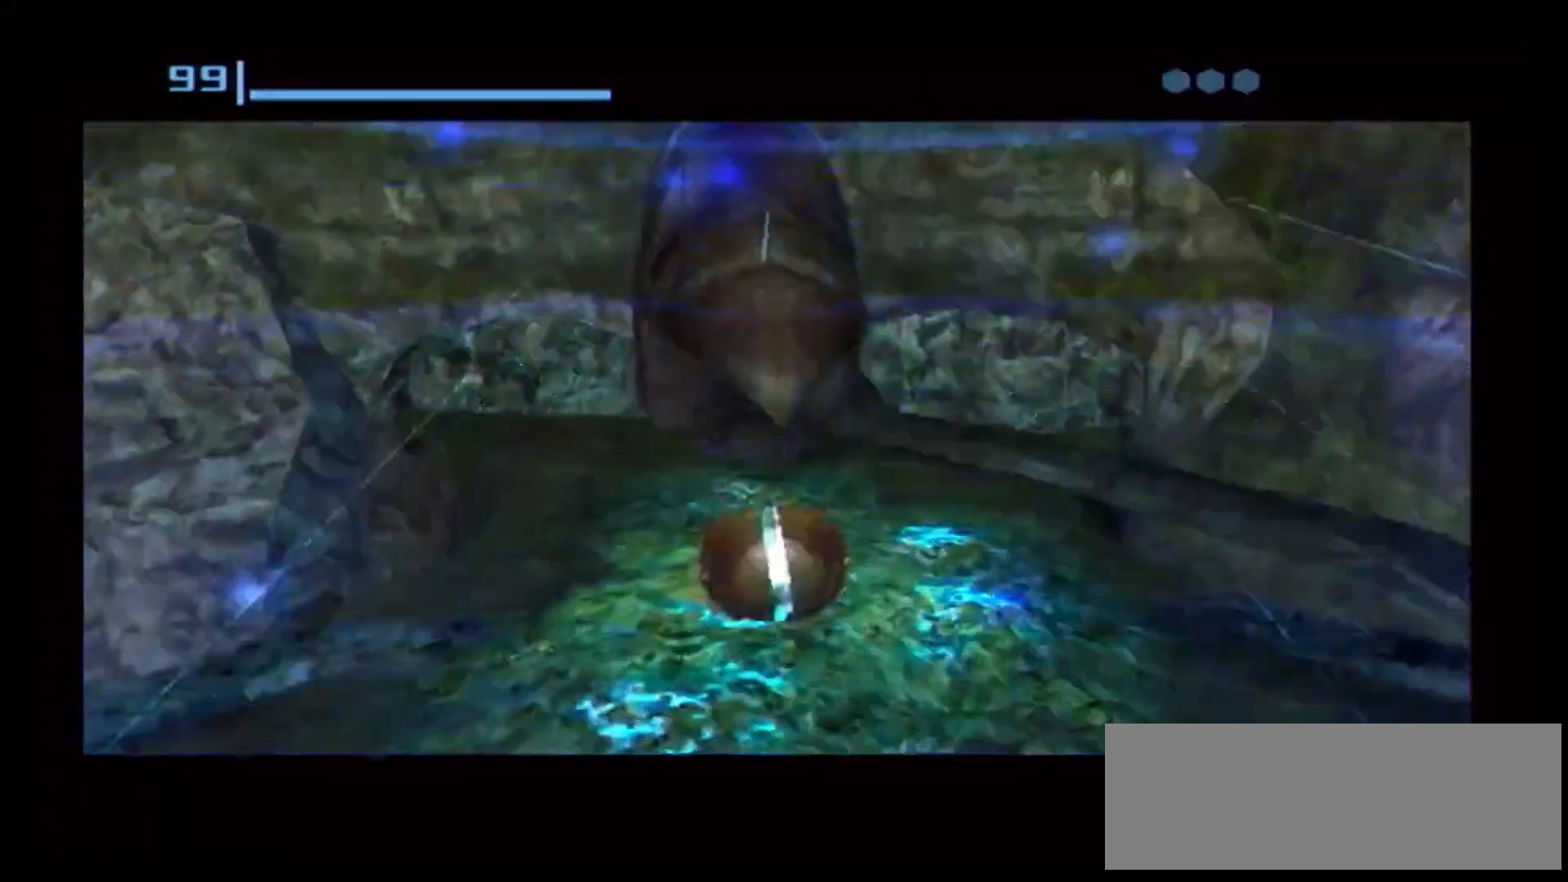
{"buttons": ["A"], "left_stick": "center", "right_stick": "center", "events": [[33, "left_stick", "center"], [483, "A", "down"]]}
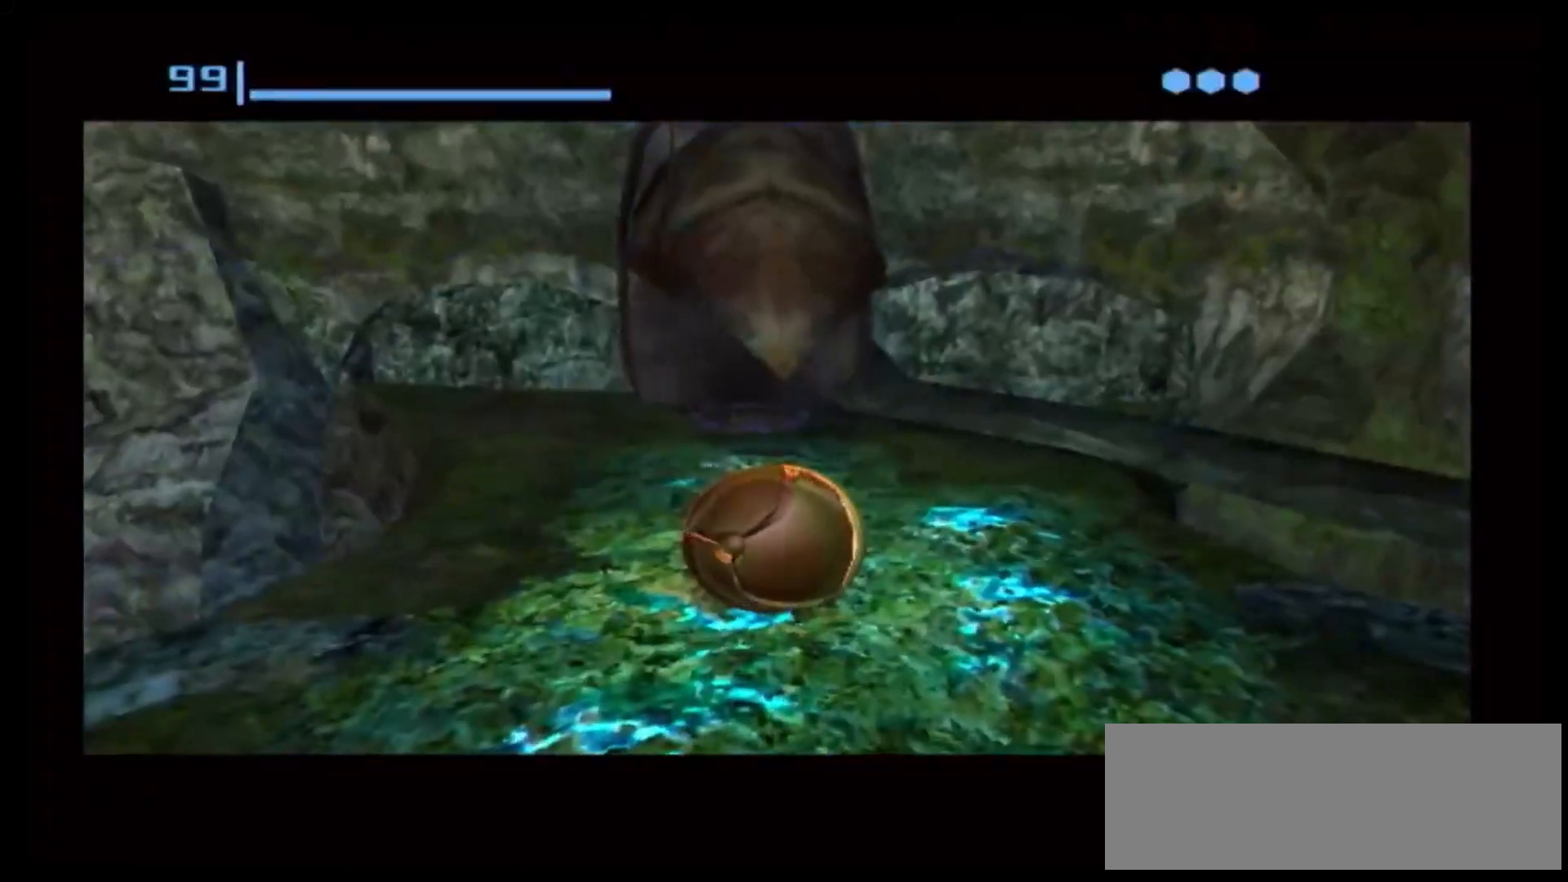
{"buttons": [], "left_stick": "center", "right_stick": "center", "events": [[83, "A", "up"]]}
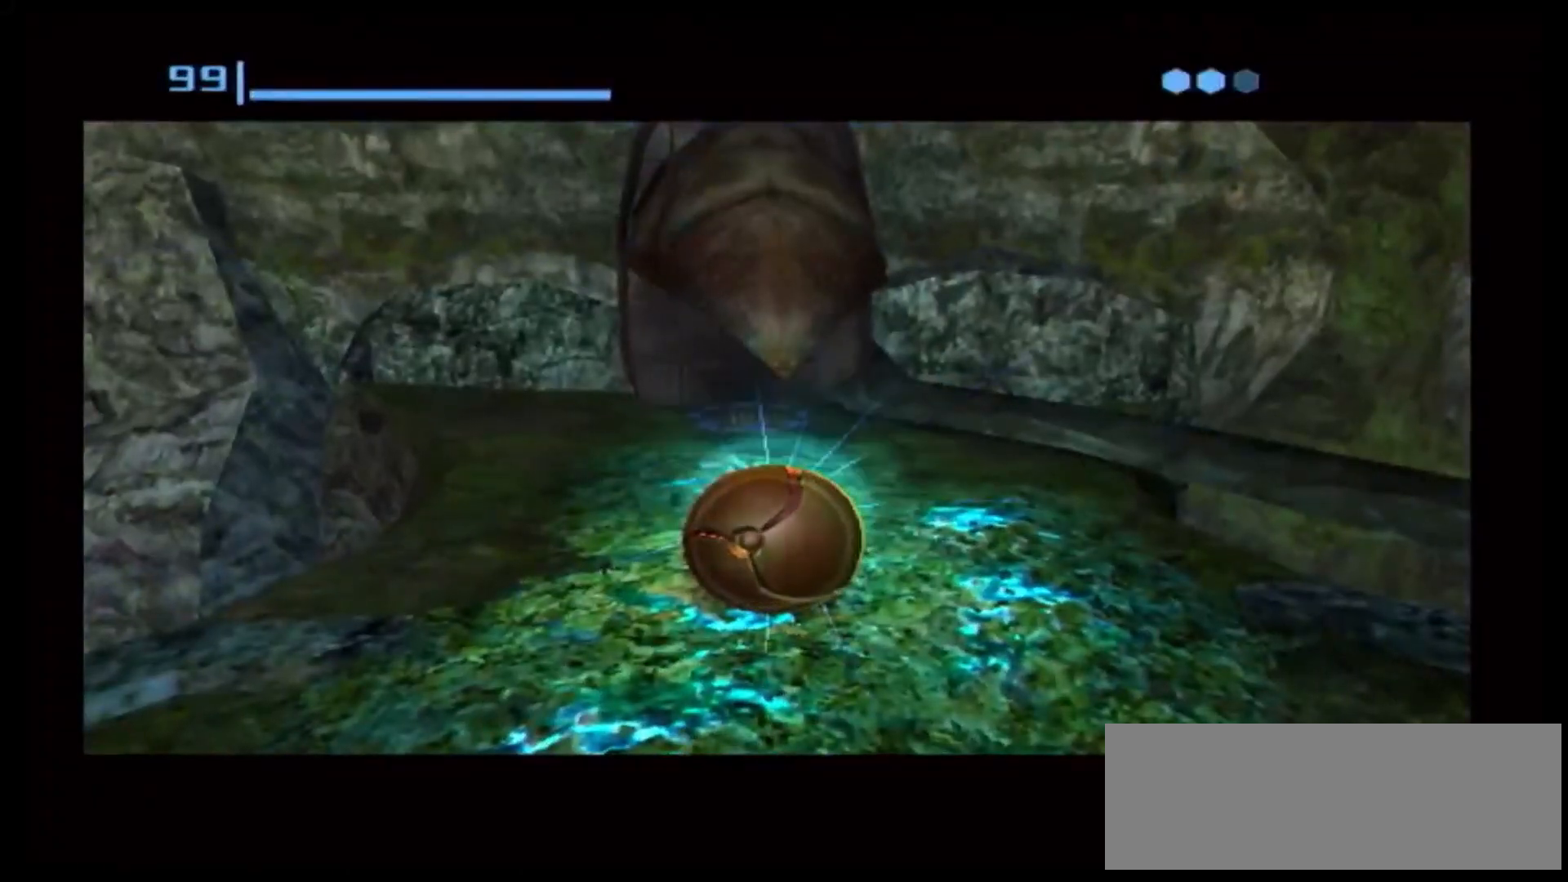
{"buttons": [], "left_stick": "center", "right_stick": "center", "events": []}
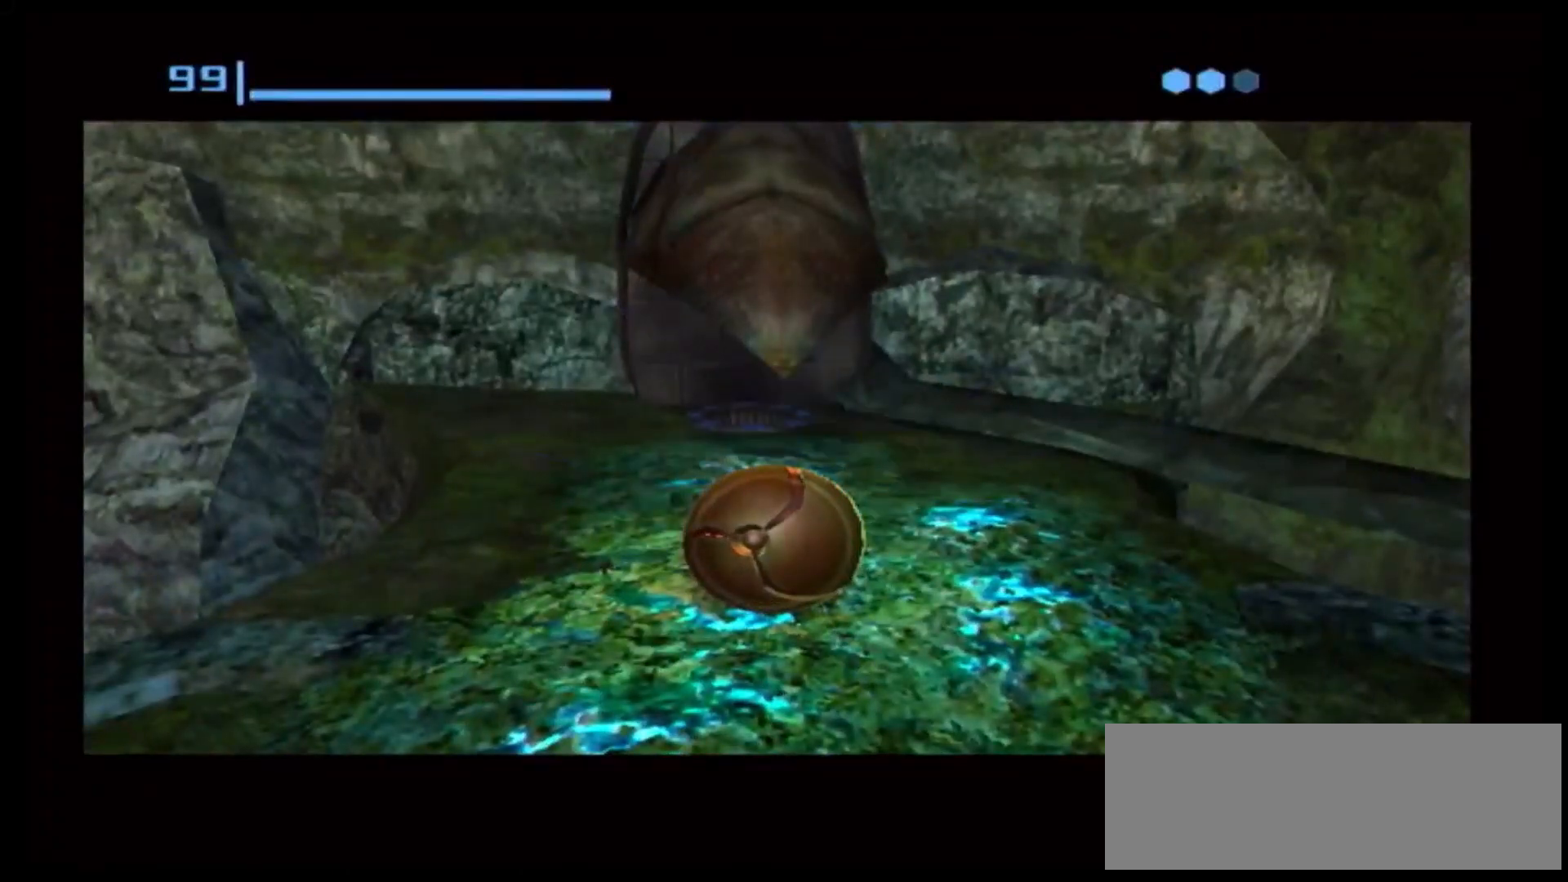
{"buttons": [], "left_stick": "center", "right_stick": "center", "events": [[117, "A", "down"], [183, "A", "up"], [250, "A", "down"], [283, "A", "up"]]}
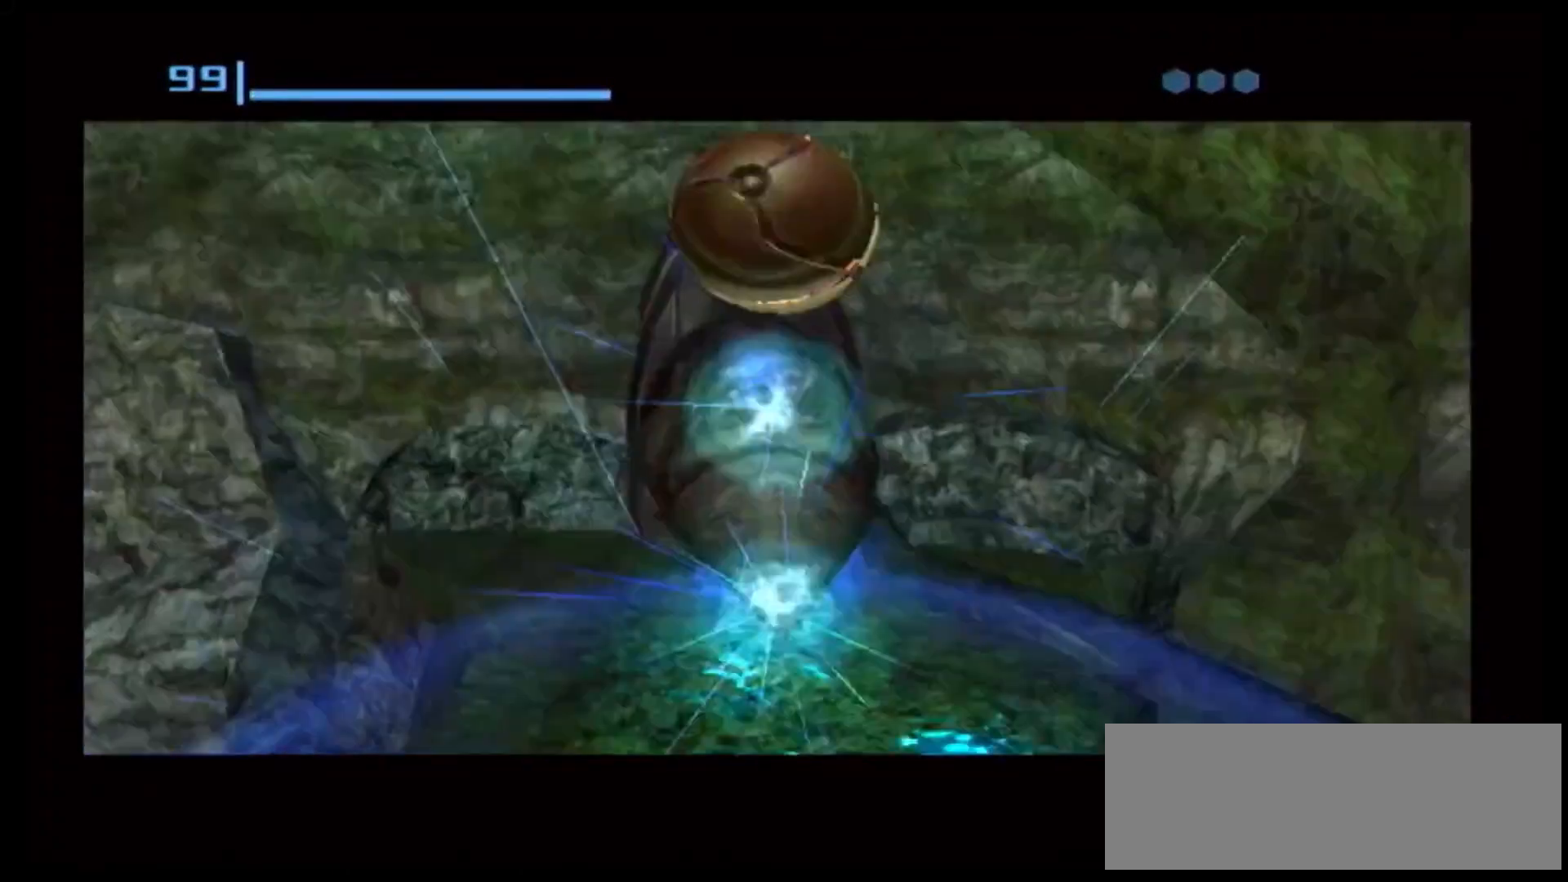
{"buttons": [], "left_stick": "center", "right_stick": "center", "events": []}
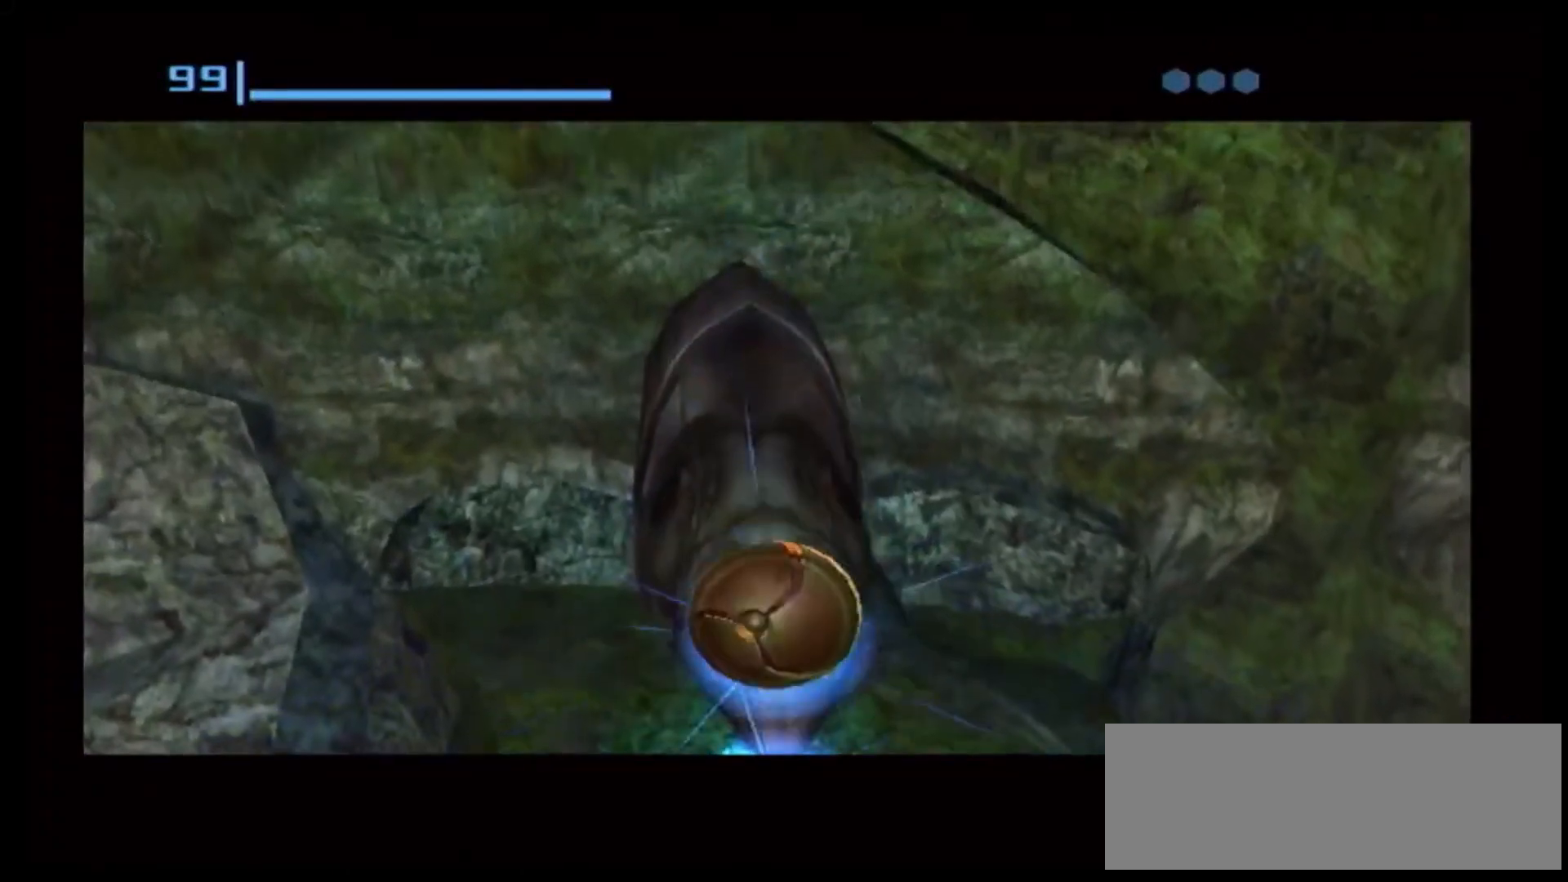
{"buttons": ["L1"], "left_stick": "up", "right_stick": "center", "events": [[233, "left_stick", "up"], [417, "L1", "down"]]}
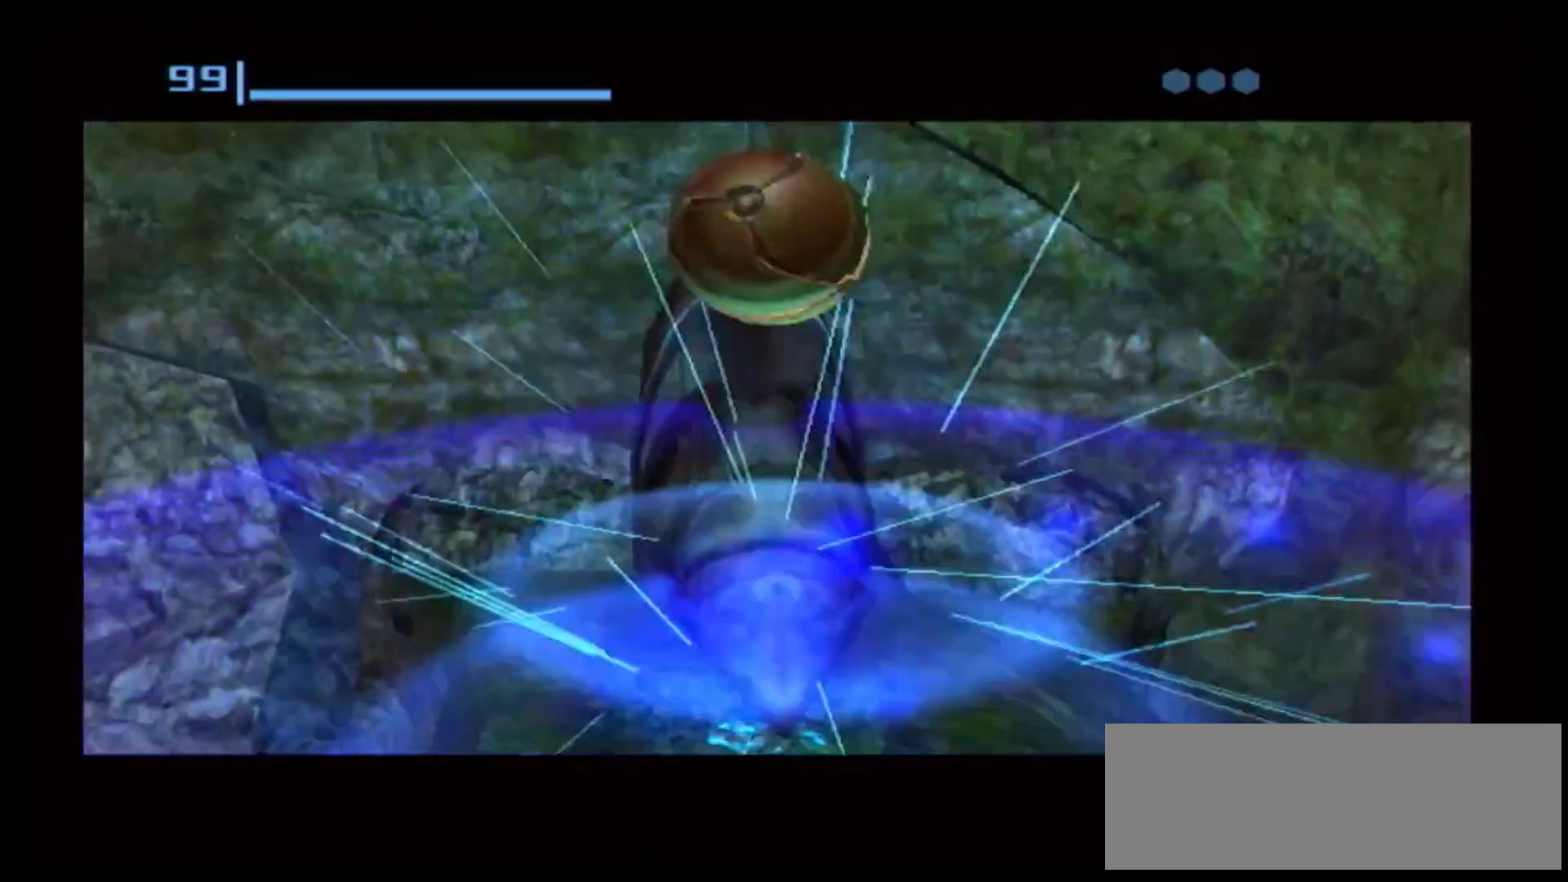
{"buttons": [], "left_stick": "up-right", "right_stick": "center", "events": [[50, "X", "down"], [67, "X", "up"], [100, "L1", "up"], [367, "left_stick", "up-right"]]}
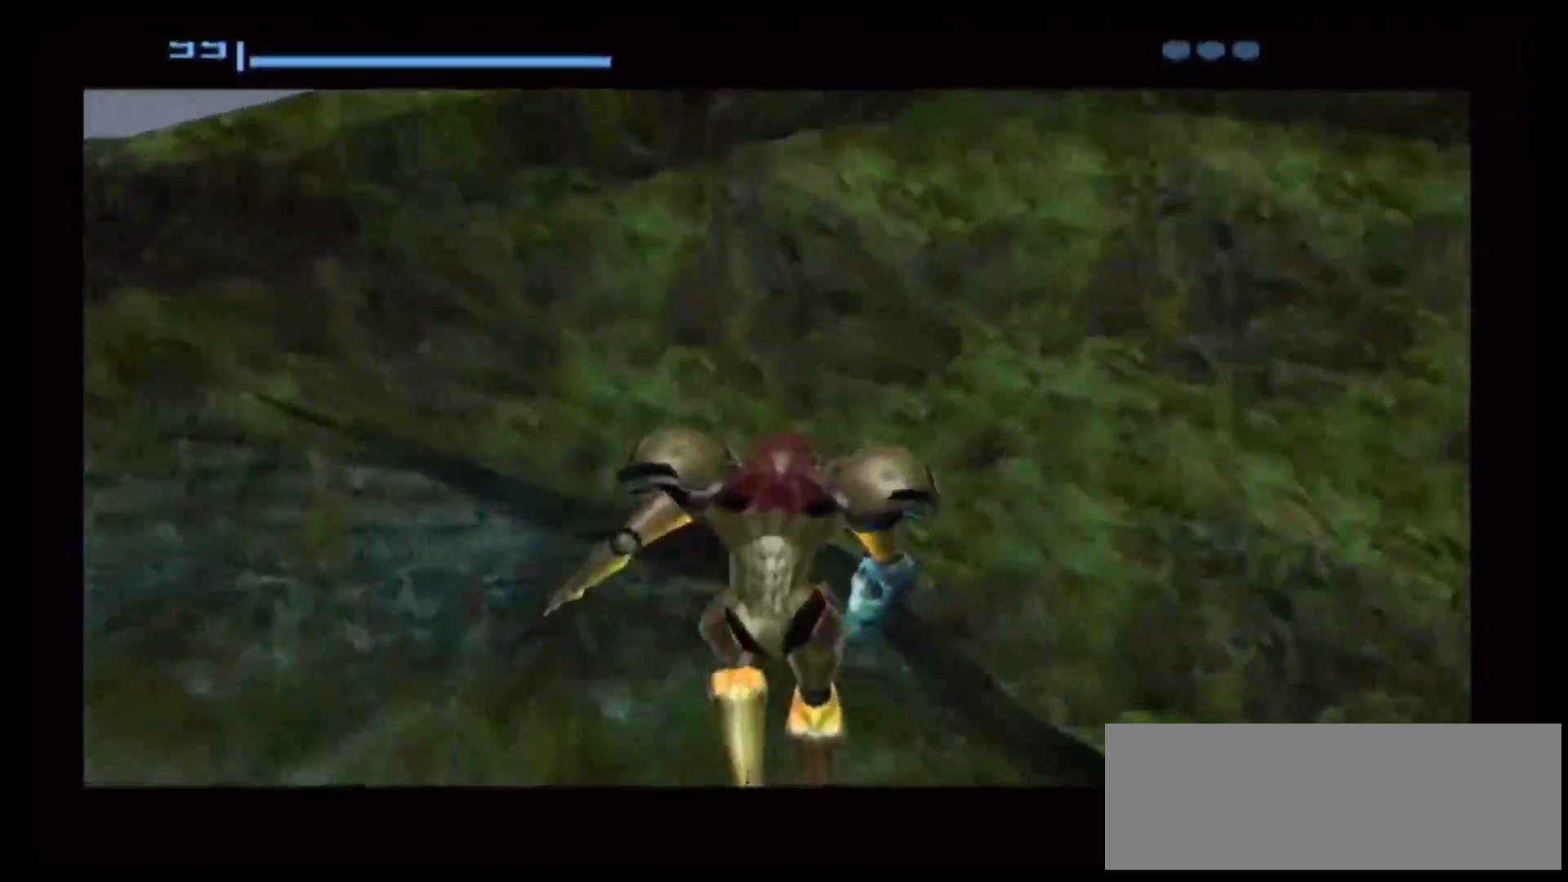
{"buttons": [], "left_stick": "right", "right_stick": "center", "events": [[150, "left_stick", "right"]]}
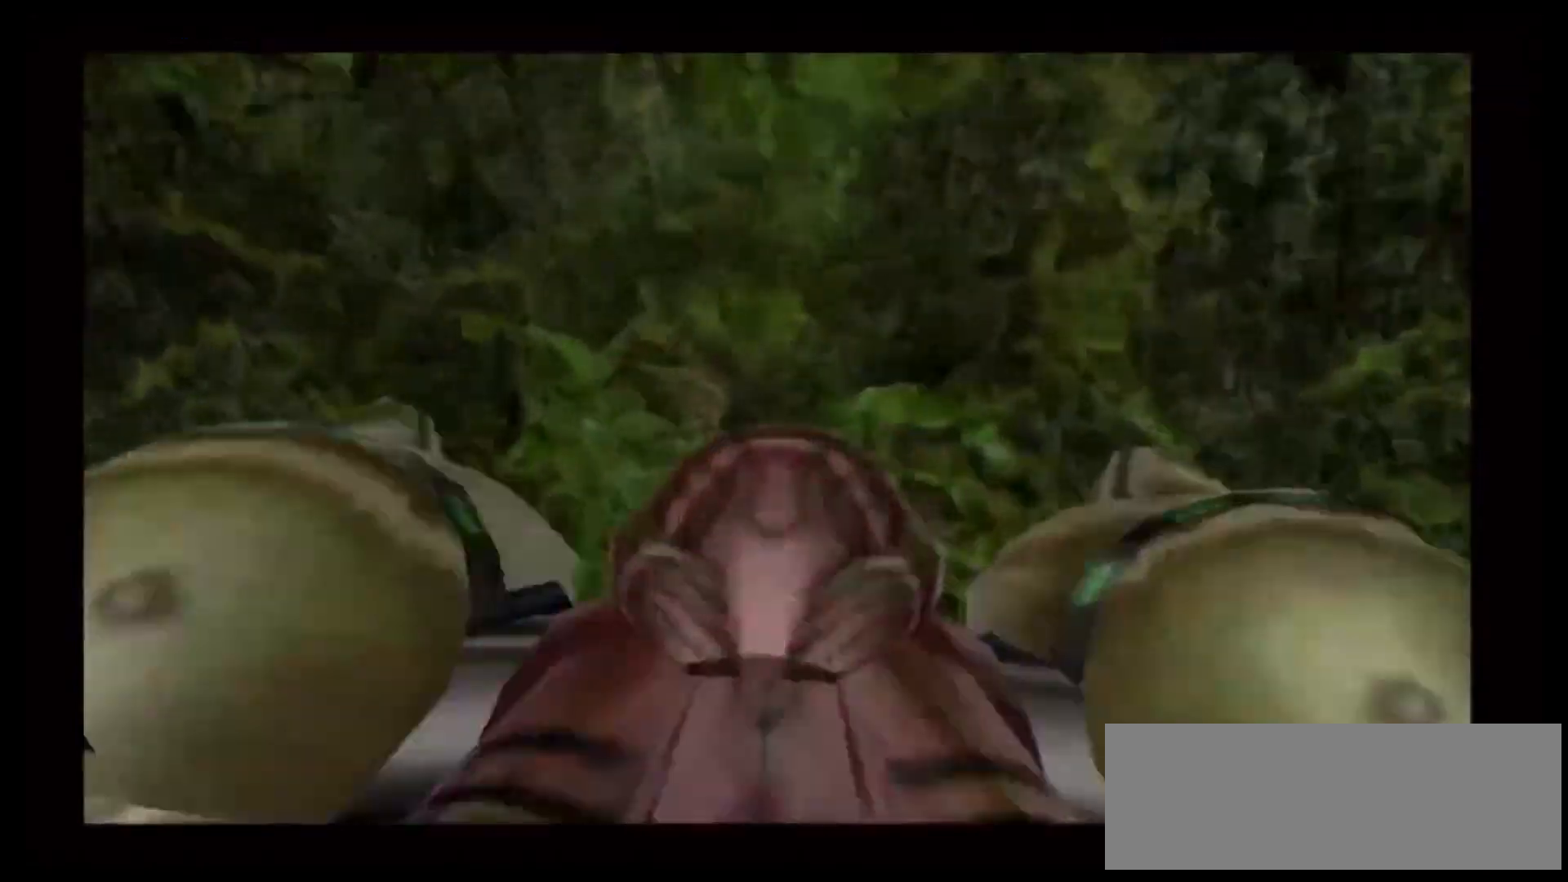
{"buttons": [], "left_stick": "right", "right_stick": "center", "events": [[83, "B", "down"], [167, "B", "up"]]}
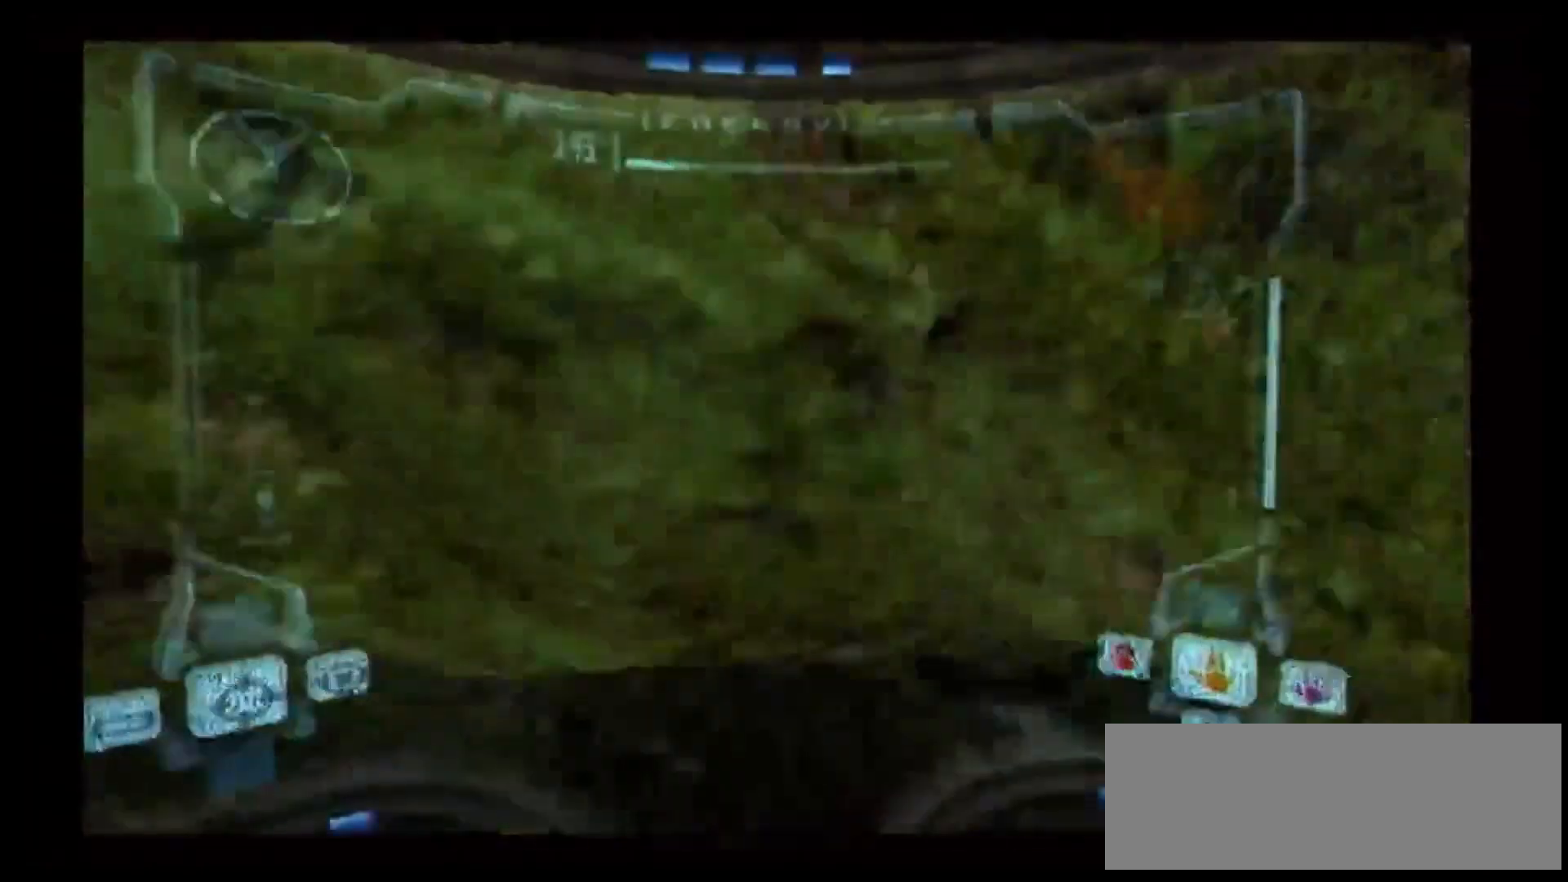
{"buttons": [], "left_stick": "up-right", "right_stick": "center", "events": [[500, "left_stick", "up-right"]]}
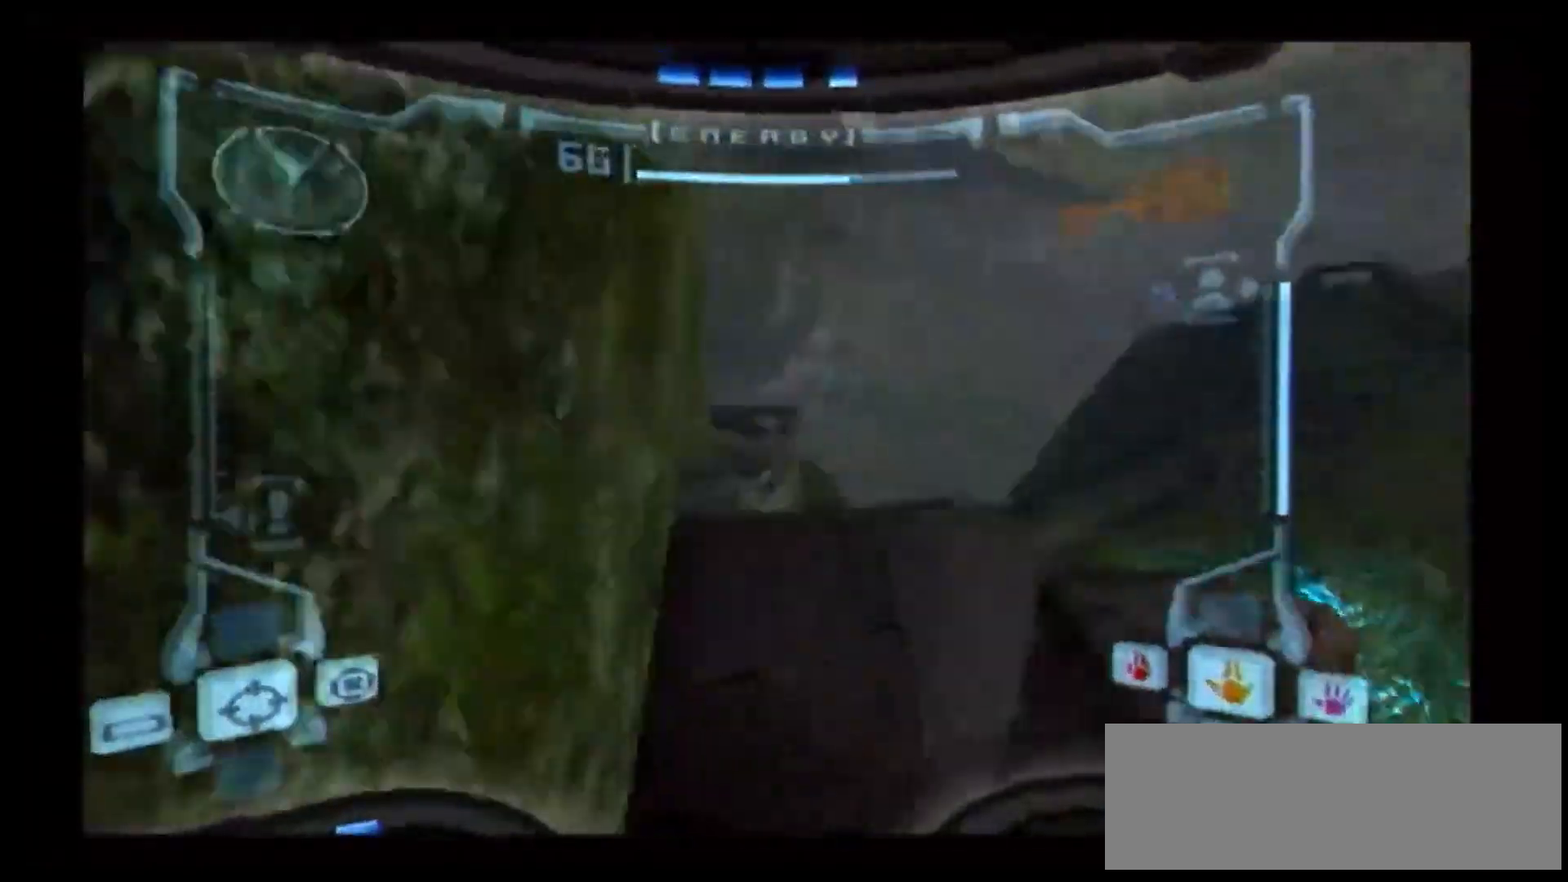
{"buttons": [], "left_stick": "up-right", "right_stick": "center", "events": []}
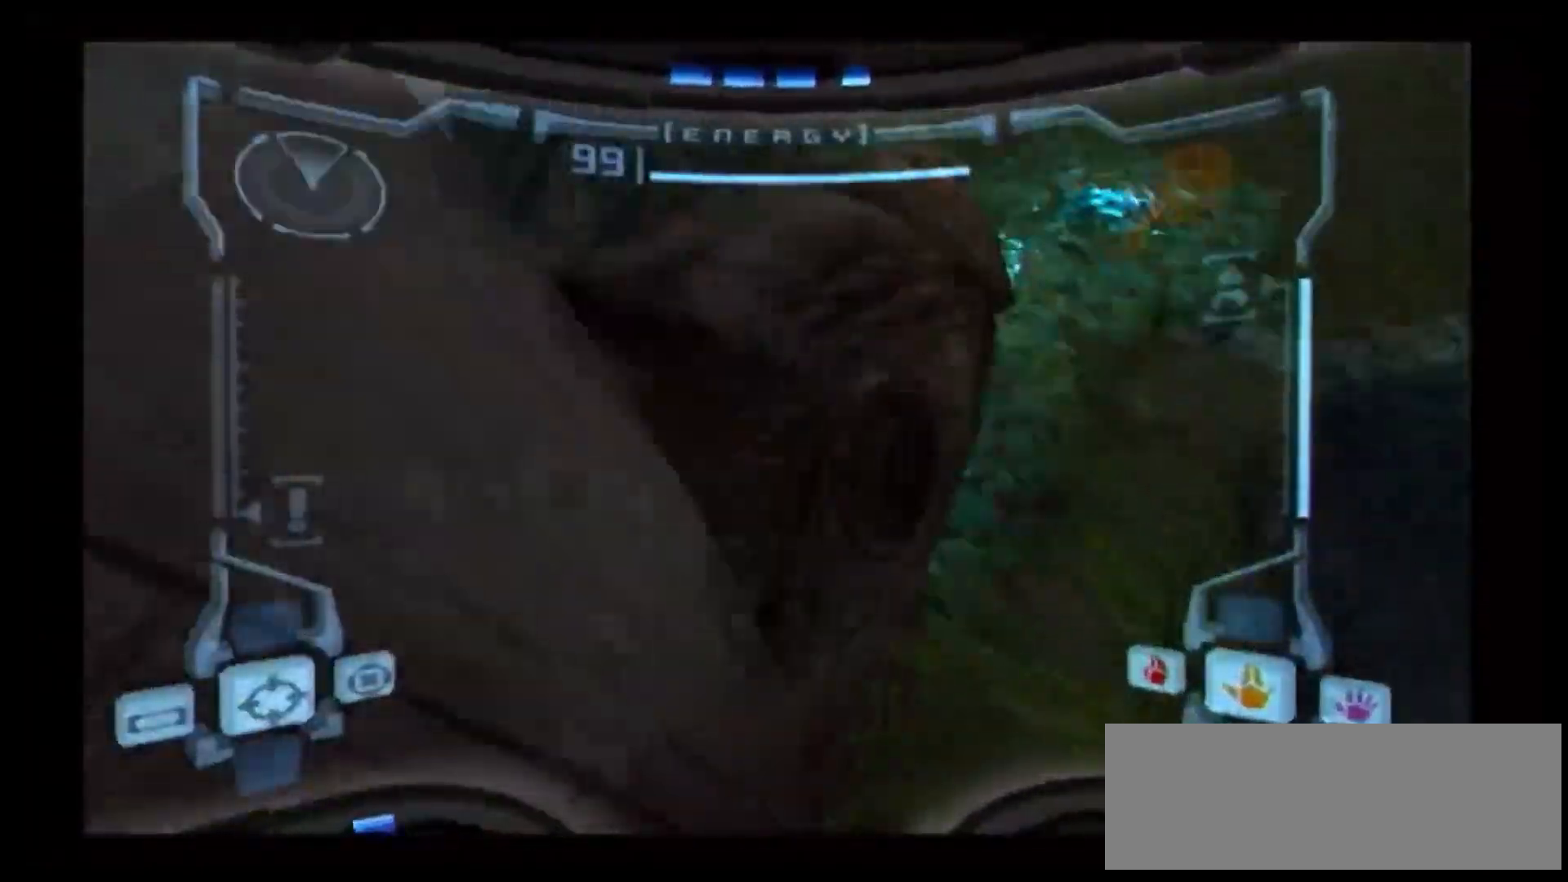
{"buttons": [], "left_stick": "up-left", "right_stick": "center", "events": [[167, "left_stick", "up"], [417, "left_stick", "up-left"]]}